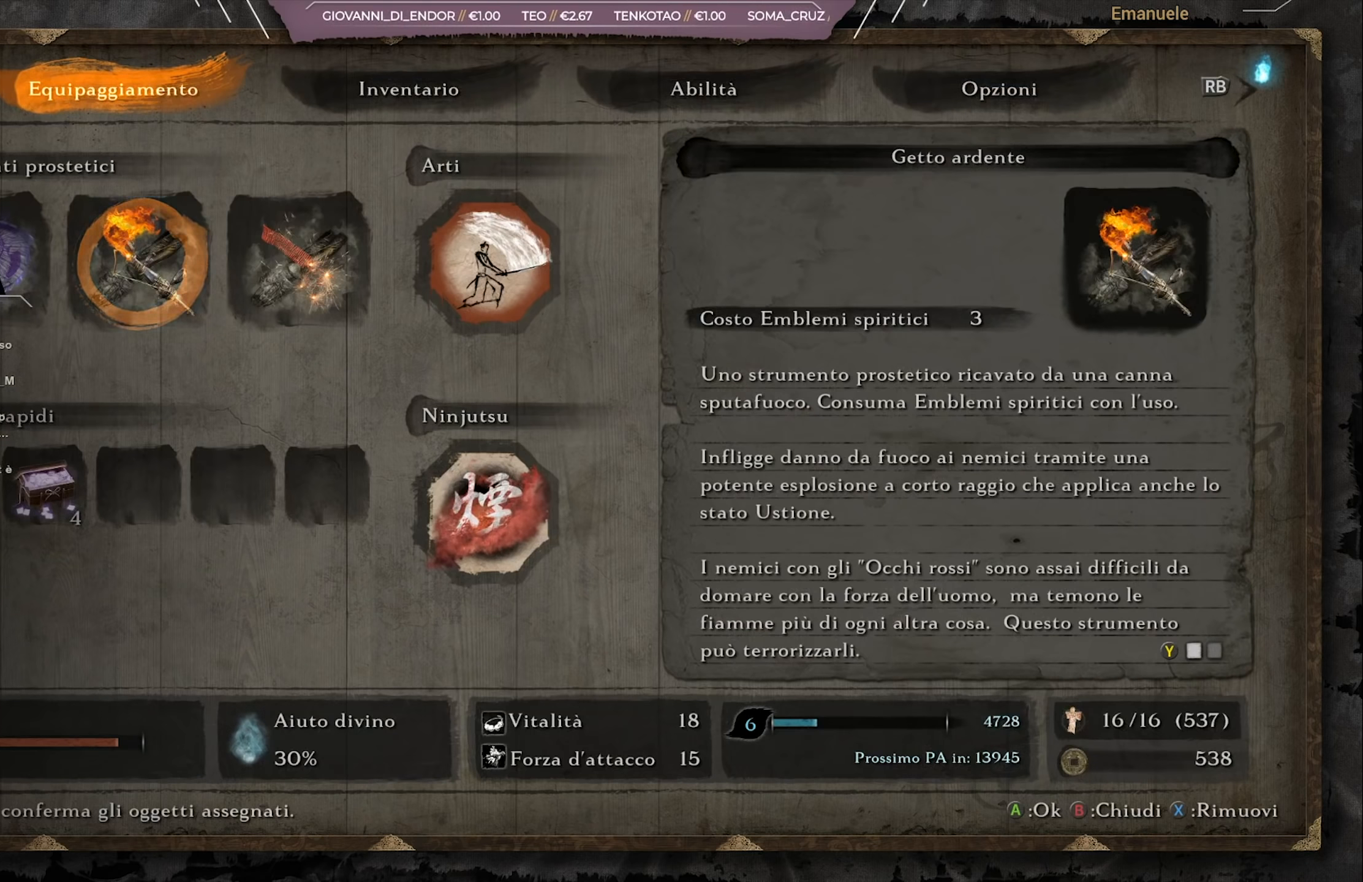
Gameplay with a controller (PlayStation layout); each line is a JSON object with the inputs held at the frame after it. "events" lists button and stick changes between this image and that frame as [ms after this image, input, new state], when the widget could be followed in between.
{"buttons": ["CROSS"], "left_stick": "center", "right_stick": "center", "events": [[50, "DPAD_RIGHT", "down"], [117, "DPAD_RIGHT", "up"], [233, "DPAD_LEFT", "down"], [300, "DPAD_LEFT", "up"], [400, "DPAD_LEFT", "down"], [467, "CROSS", "down"], [467, "DPAD_LEFT", "up"]]}
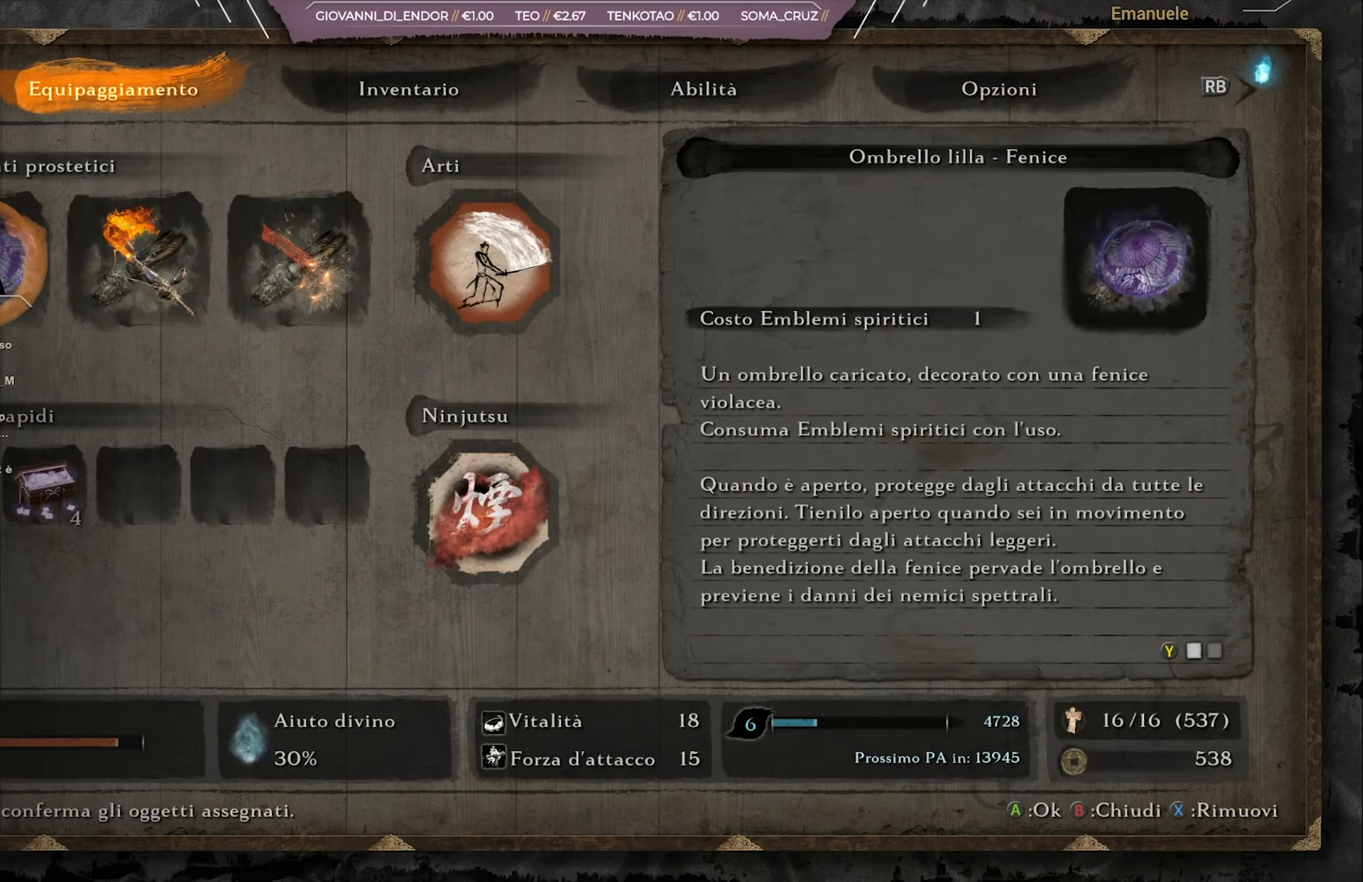
{"buttons": [], "left_stick": "center", "right_stick": "center", "events": [[134, "CROSS", "up"]]}
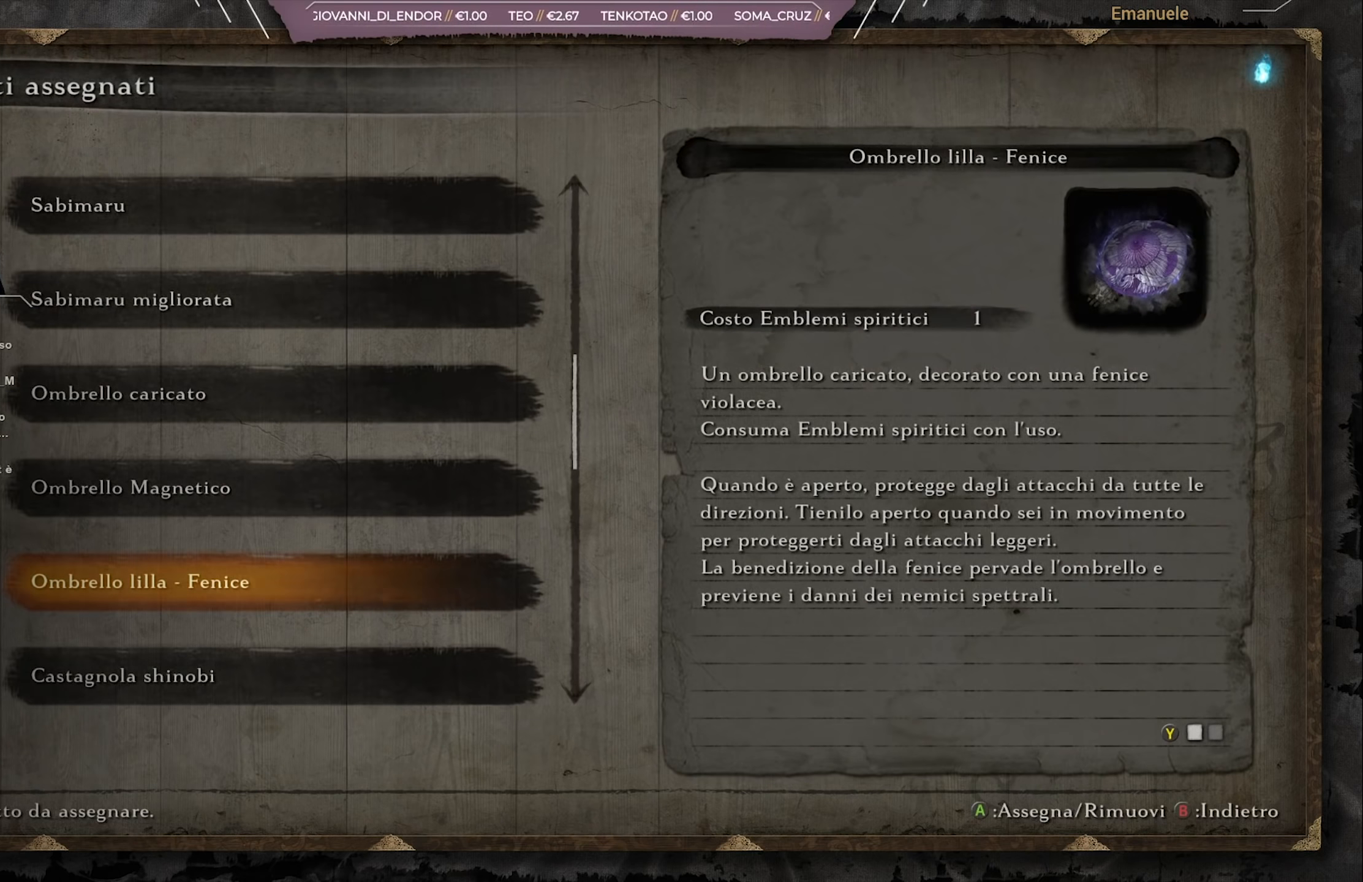
{"buttons": ["DPAD_UP"], "left_stick": "center", "right_stick": "center", "events": [[334, "DPAD_UP", "down"]]}
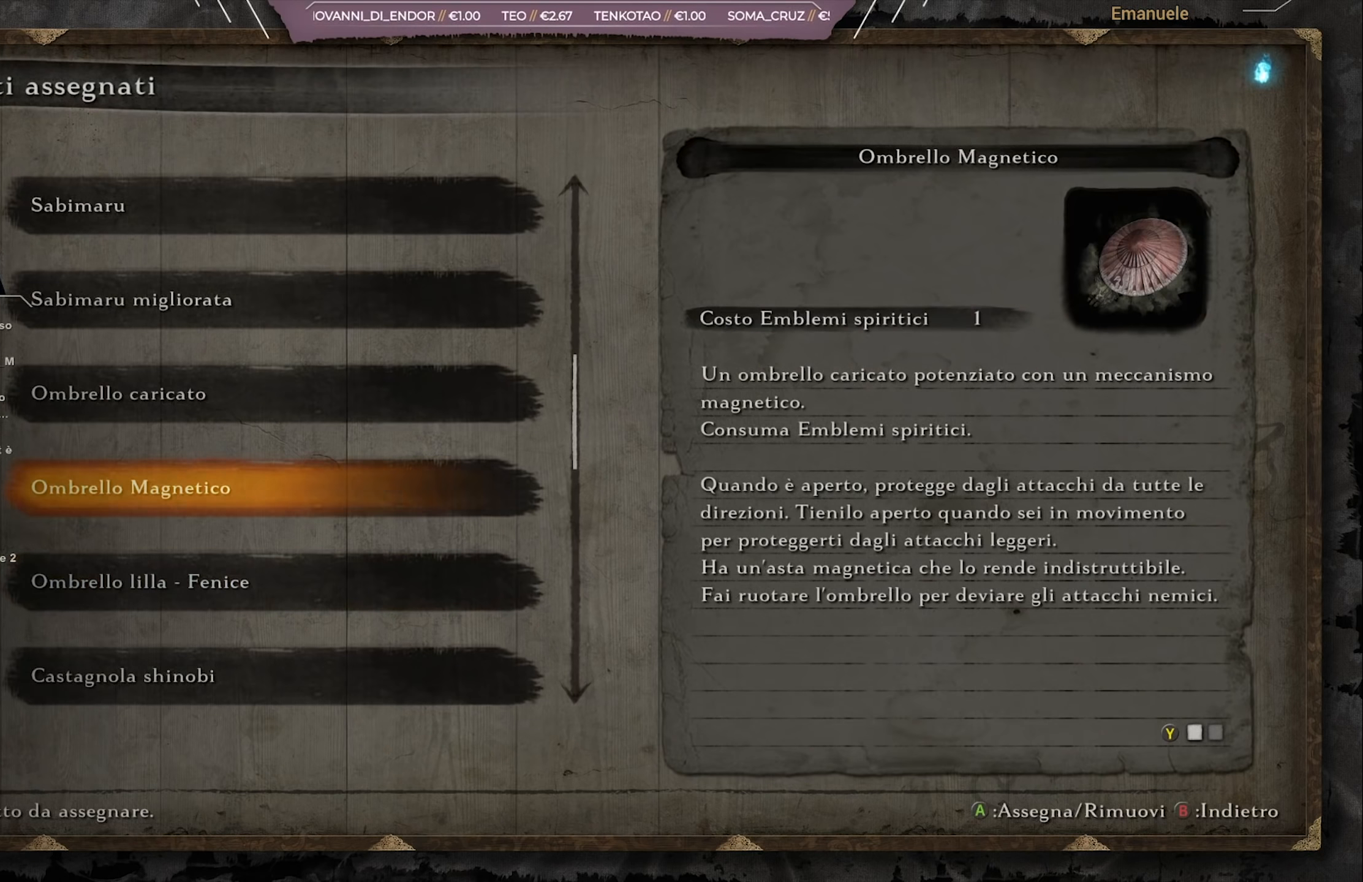
{"buttons": [], "left_stick": "center", "right_stick": "center", "events": [[500, "DPAD_UP", "up"]]}
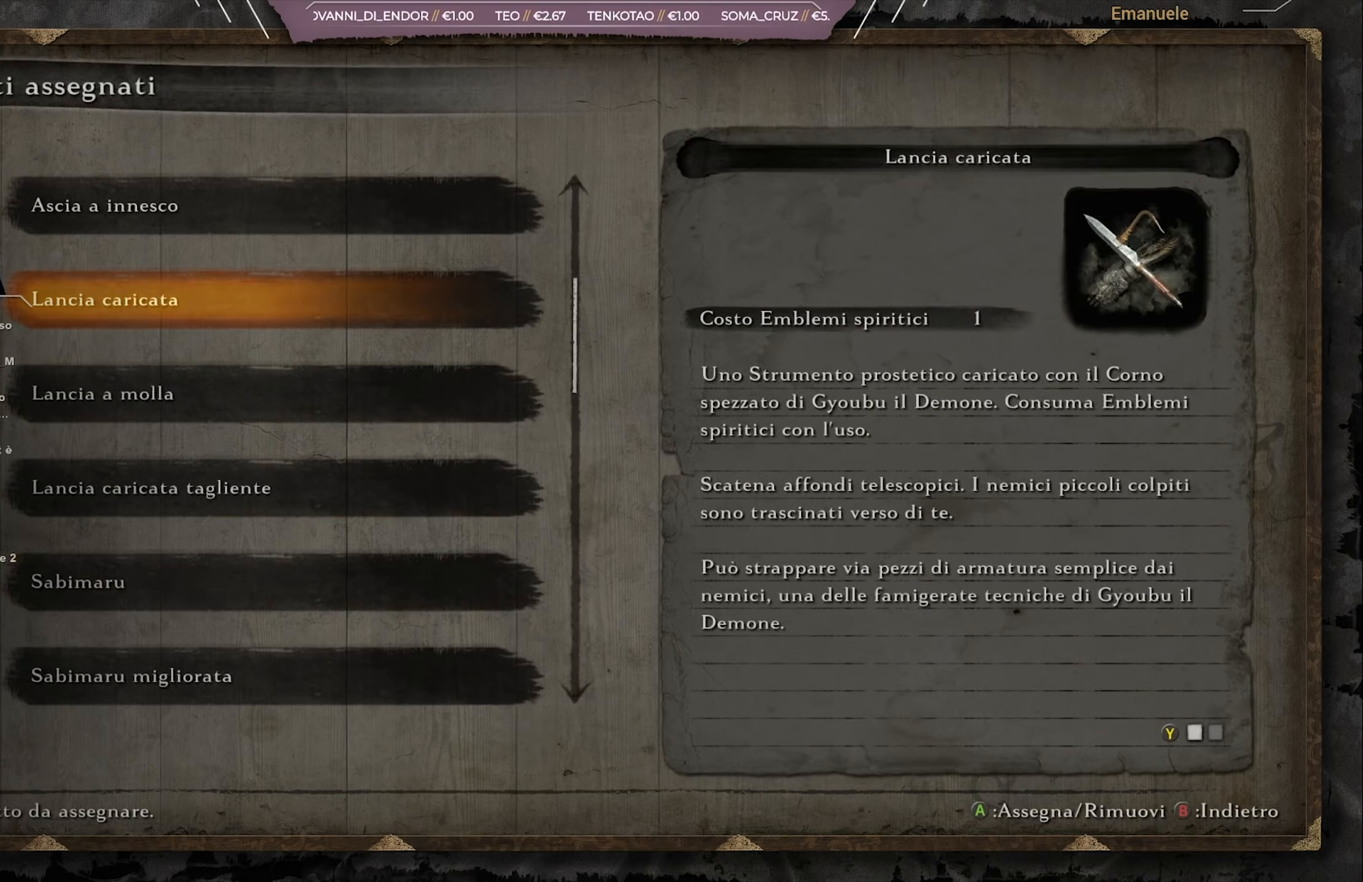
{"buttons": ["DPAD_UP"], "left_stick": "center", "right_stick": "center", "events": [[34, "DPAD_UP", "down"]]}
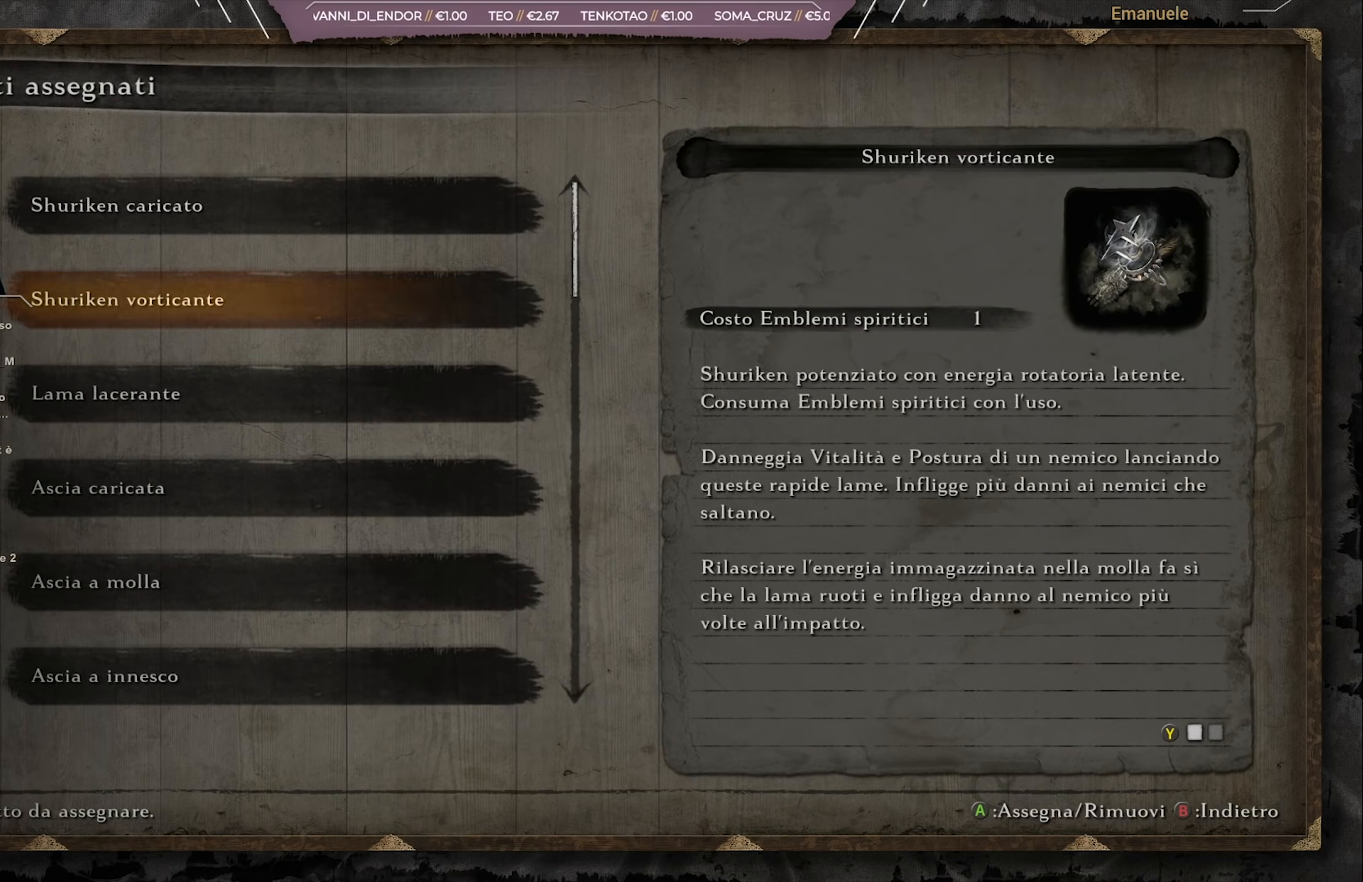
{"buttons": [], "left_stick": "center", "right_stick": "center", "events": [[16, "DPAD_UP", "up"], [116, "DPAD_UP", "down"], [217, "DPAD_UP", "up"], [283, "DPAD_UP", "down"], [317, "DPAD_UP", "up"], [417, "DPAD_UP", "down"], [483, "DPAD_UP", "up"]]}
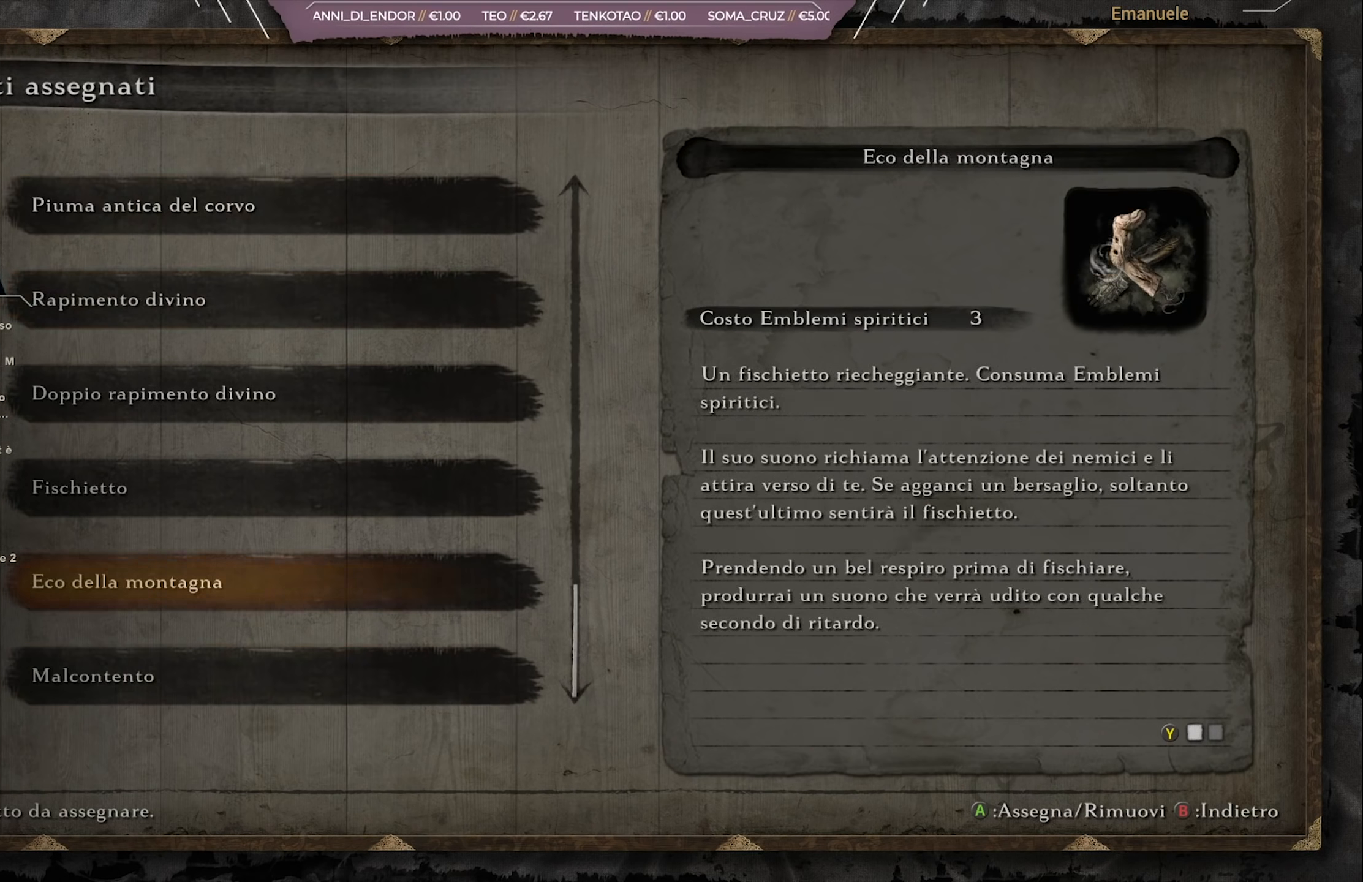
{"buttons": [], "left_stick": "center", "right_stick": "center", "events": [[84, "DPAD_UP", "down"], [167, "DPAD_UP", "up"]]}
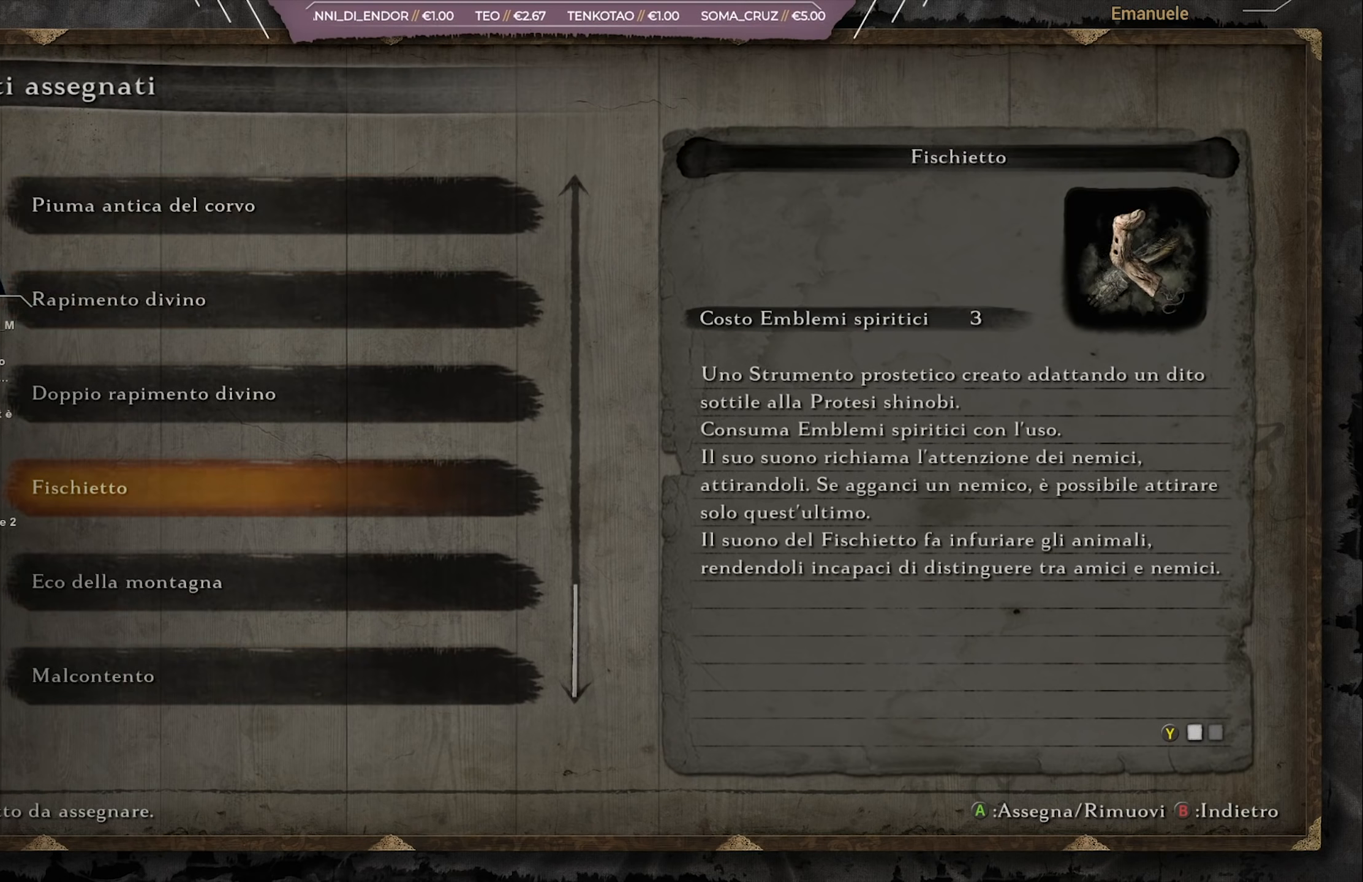
{"buttons": [], "left_stick": "center", "right_stick": "center", "events": [[334, "DPAD_DOWN", "down"], [417, "DPAD_DOWN", "up"]]}
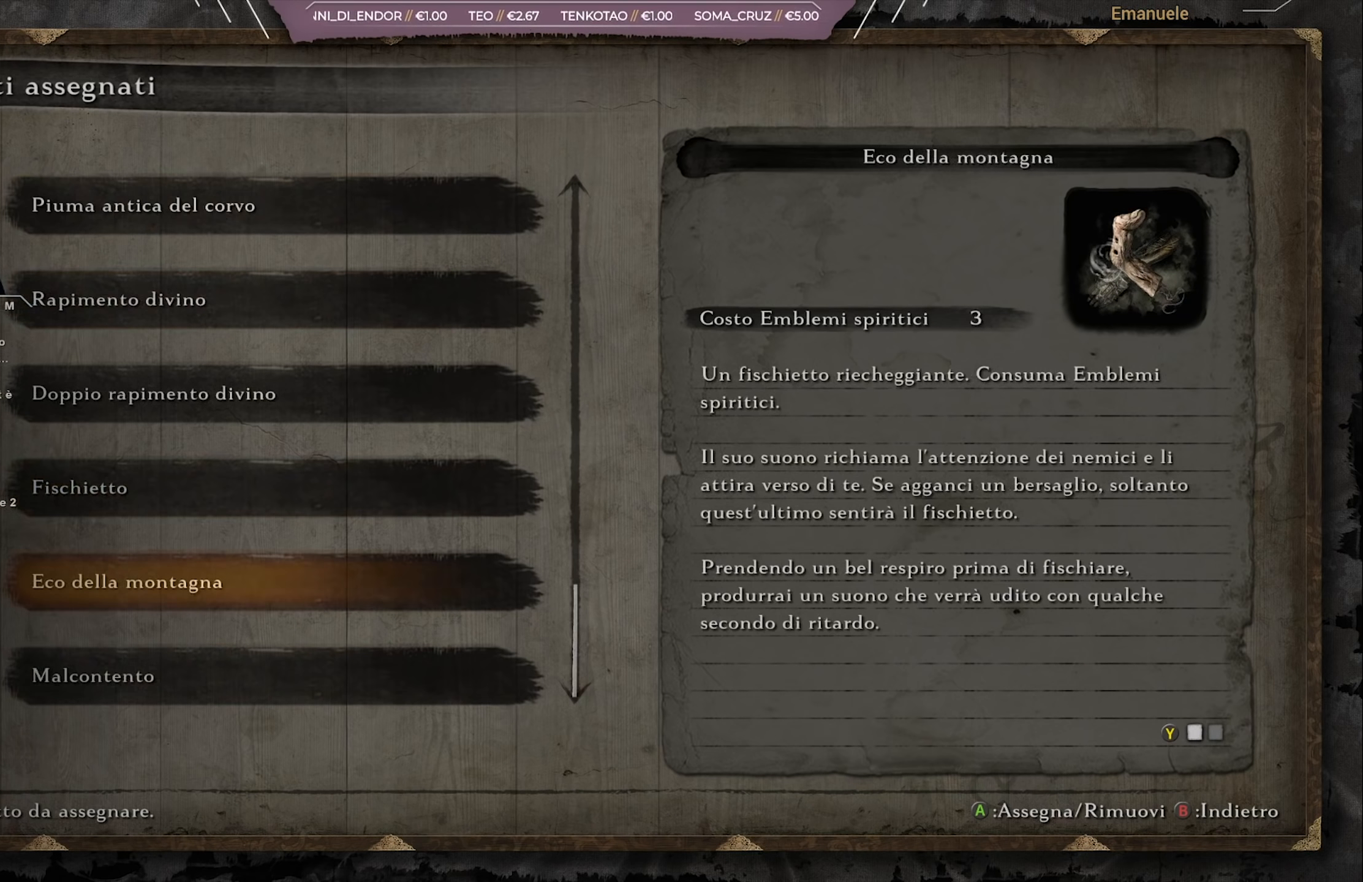
{"buttons": [], "left_stick": "center", "right_stick": "center", "events": []}
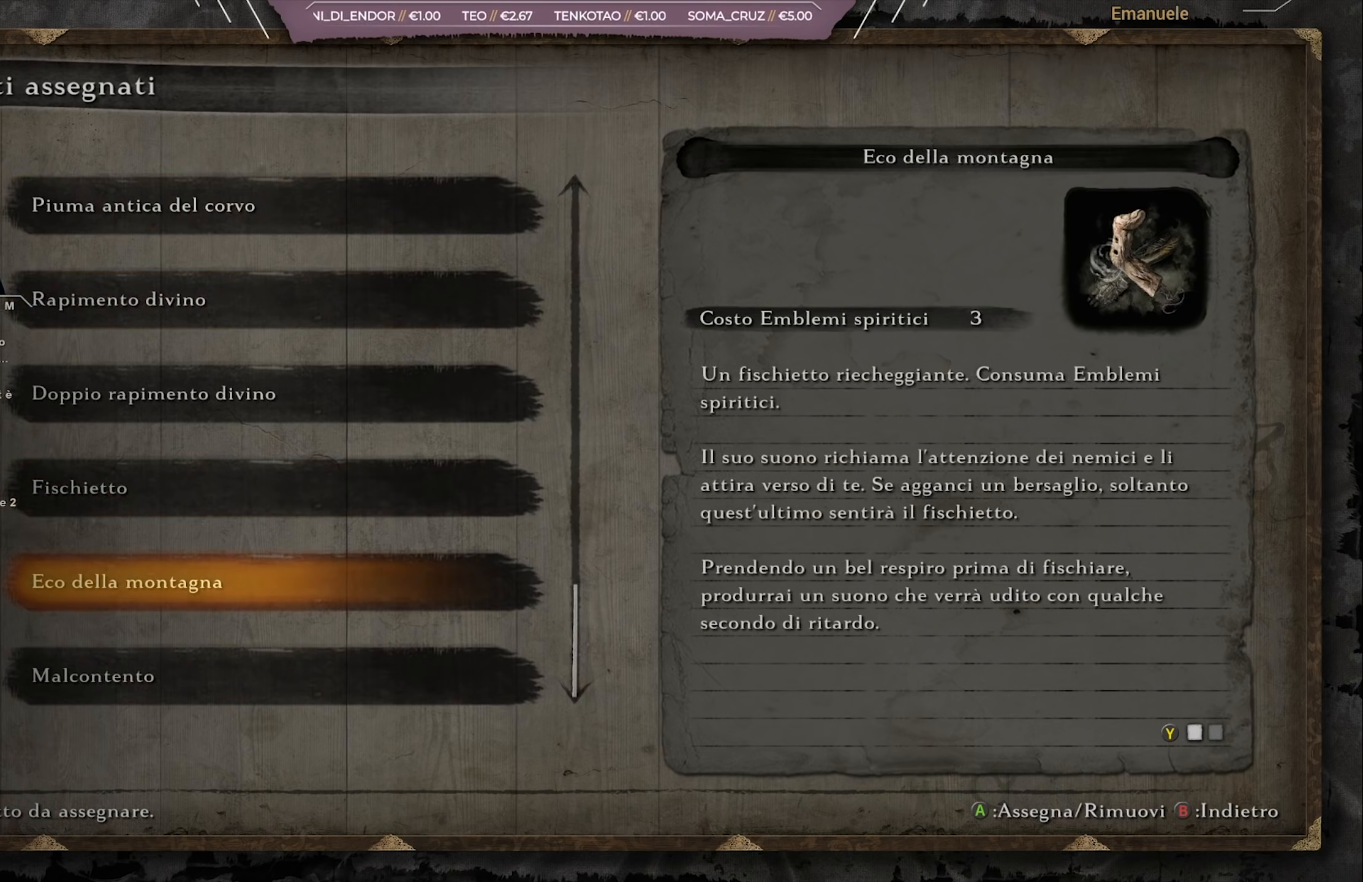
{"buttons": [], "left_stick": "center", "right_stick": "center", "events": [[150, "DPAD_UP", "down"], [250, "DPAD_UP", "up"]]}
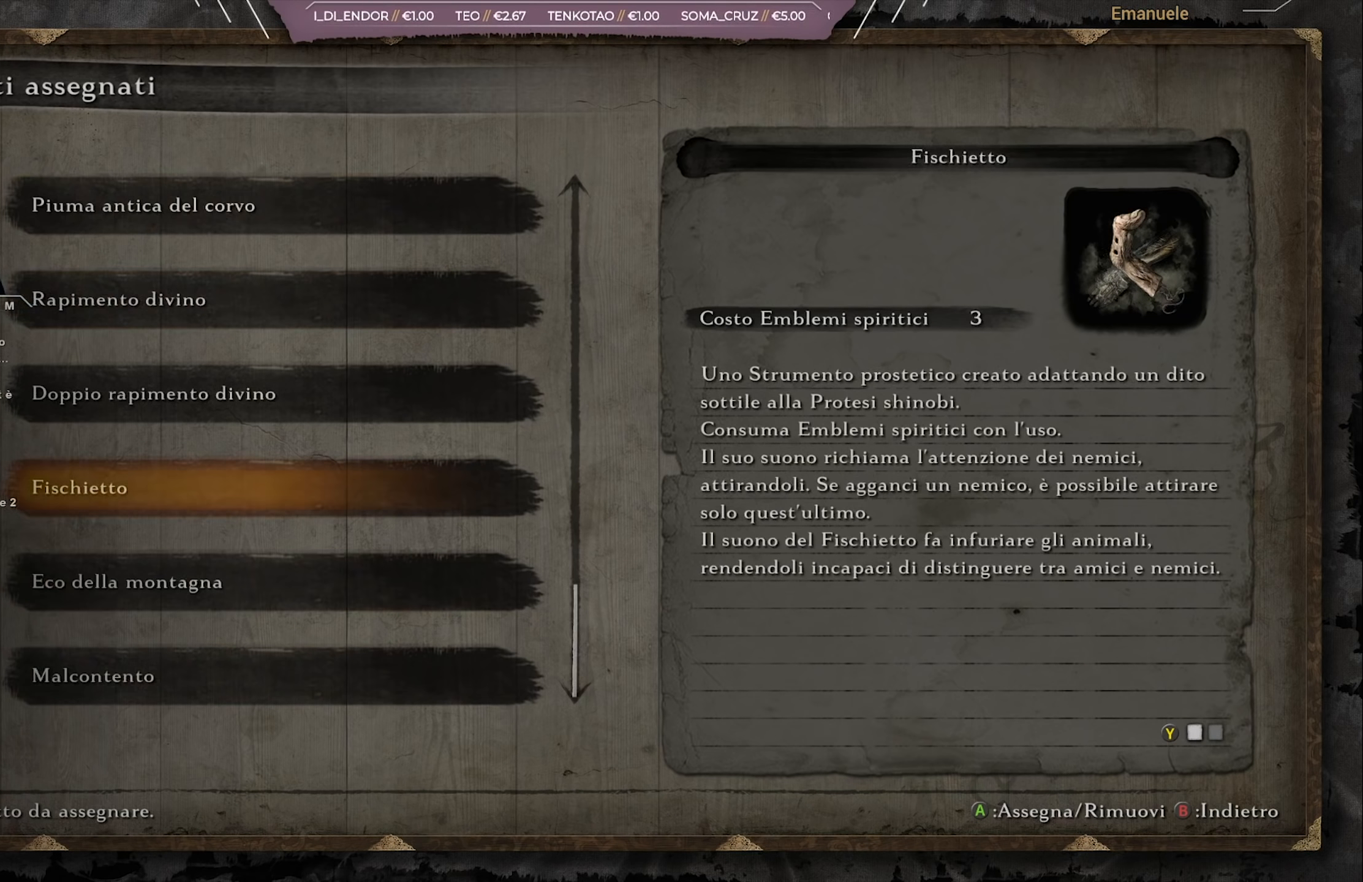
{"buttons": [], "left_stick": "center", "right_stick": "center", "events": [[51, "CROSS", "down"], [184, "CROSS", "up"]]}
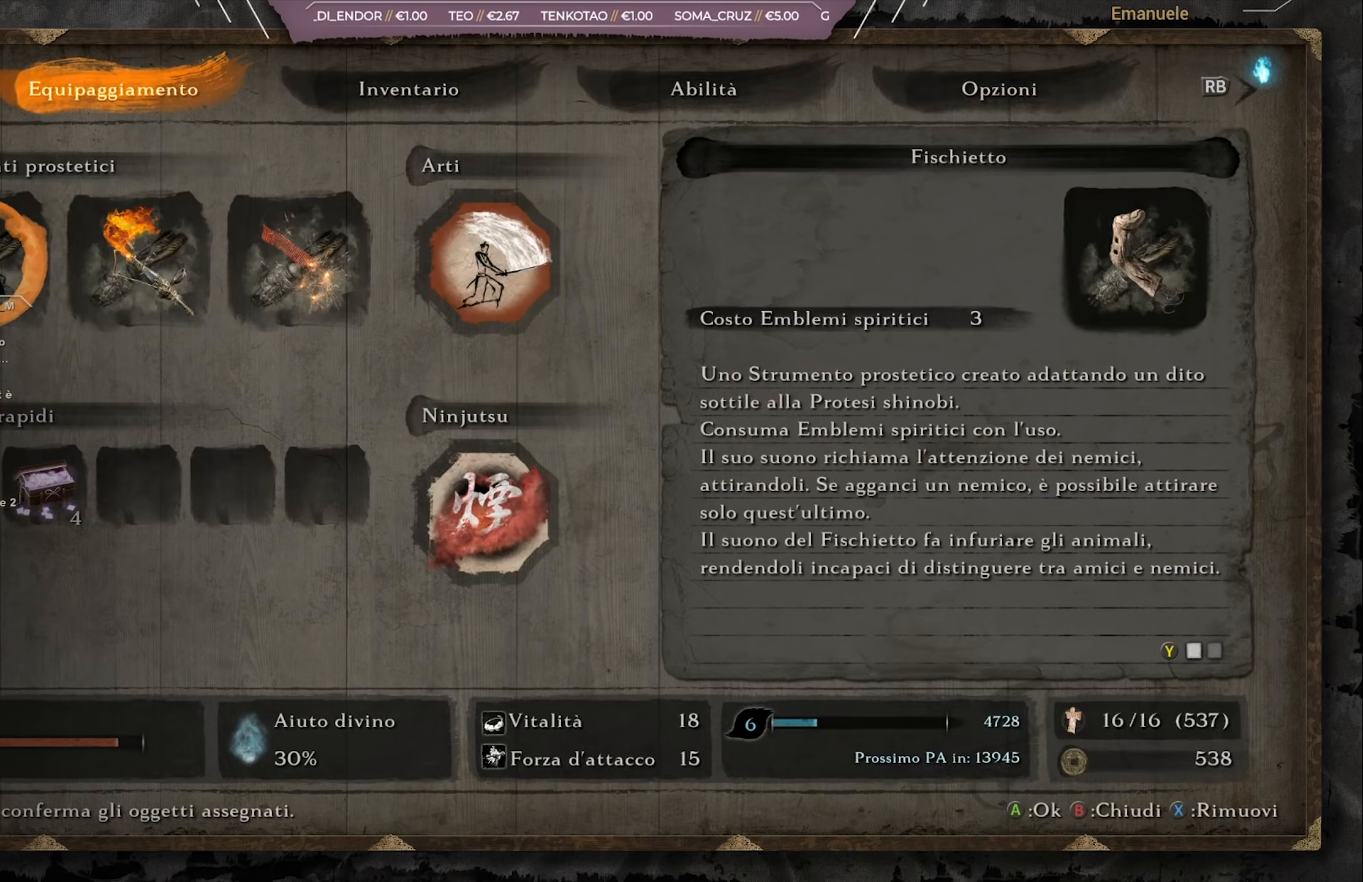
{"buttons": [], "left_stick": "center", "right_stick": "center", "events": []}
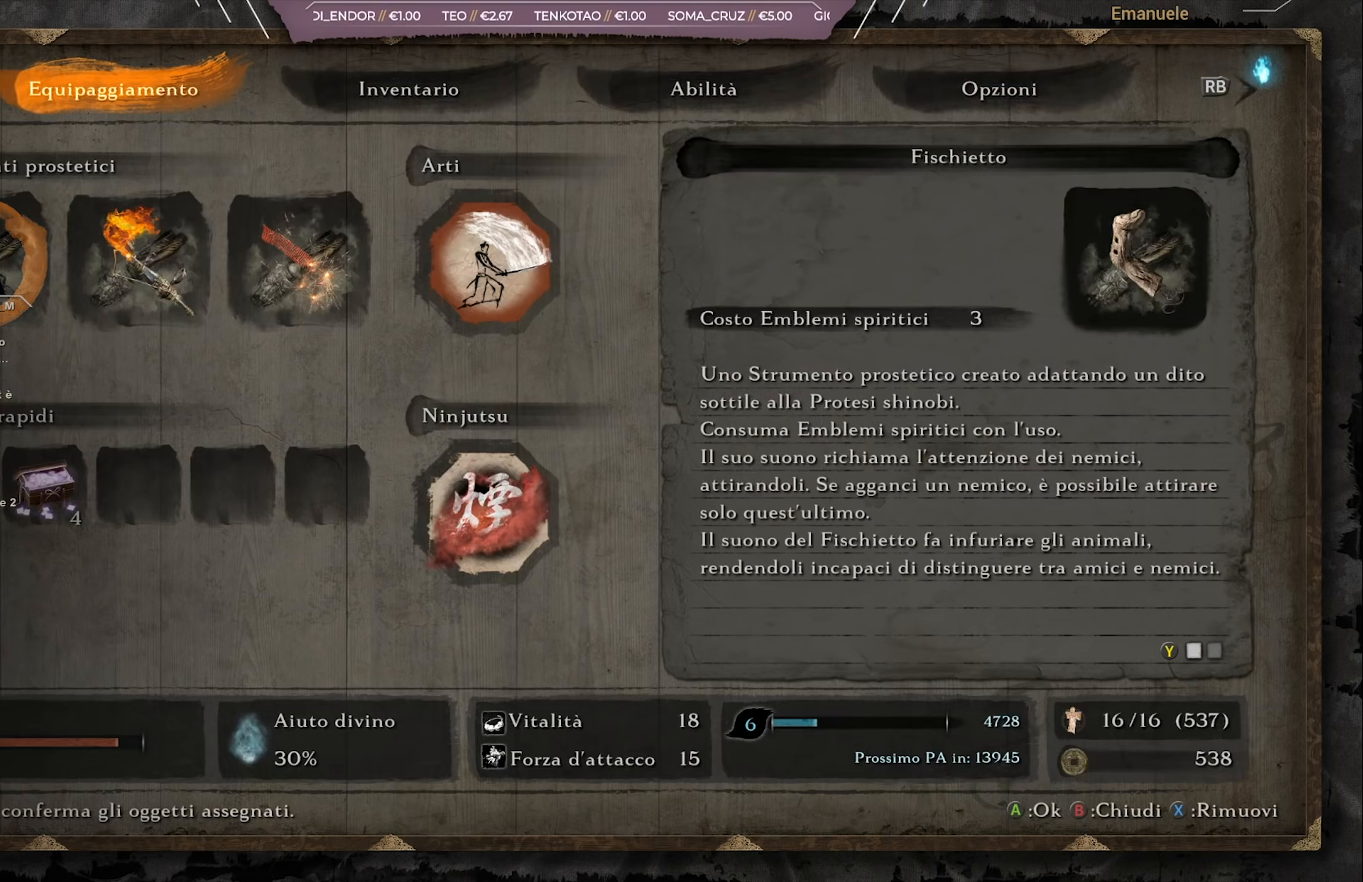
{"buttons": [], "left_stick": "center", "right_stick": "center", "events": [[284, "CROSS", "down"], [400, "CROSS", "up"]]}
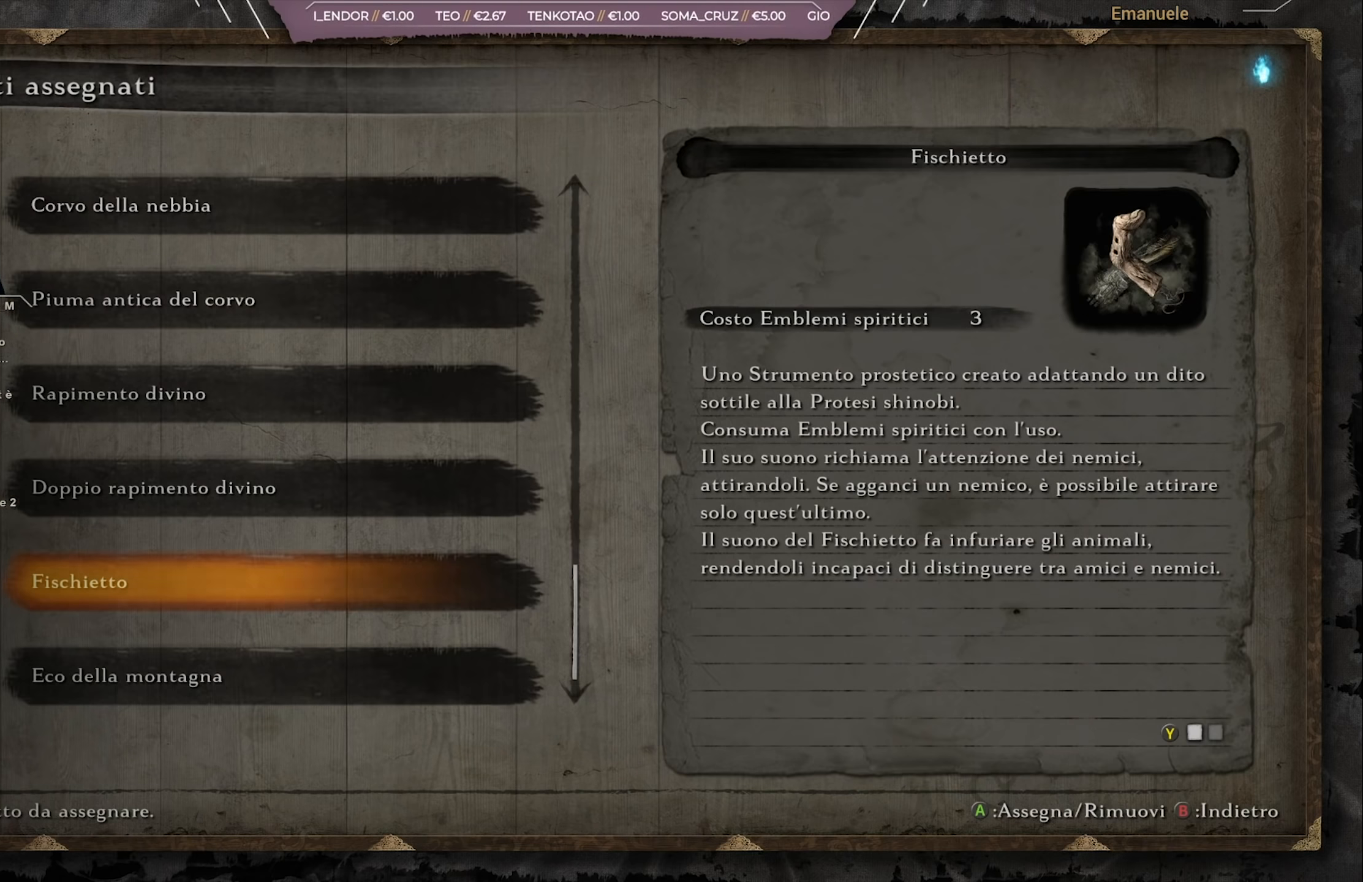
{"buttons": [], "left_stick": "center", "right_stick": "center", "events": [[134, "DPAD_DOWN", "down"], [201, "DPAD_DOWN", "up"]]}
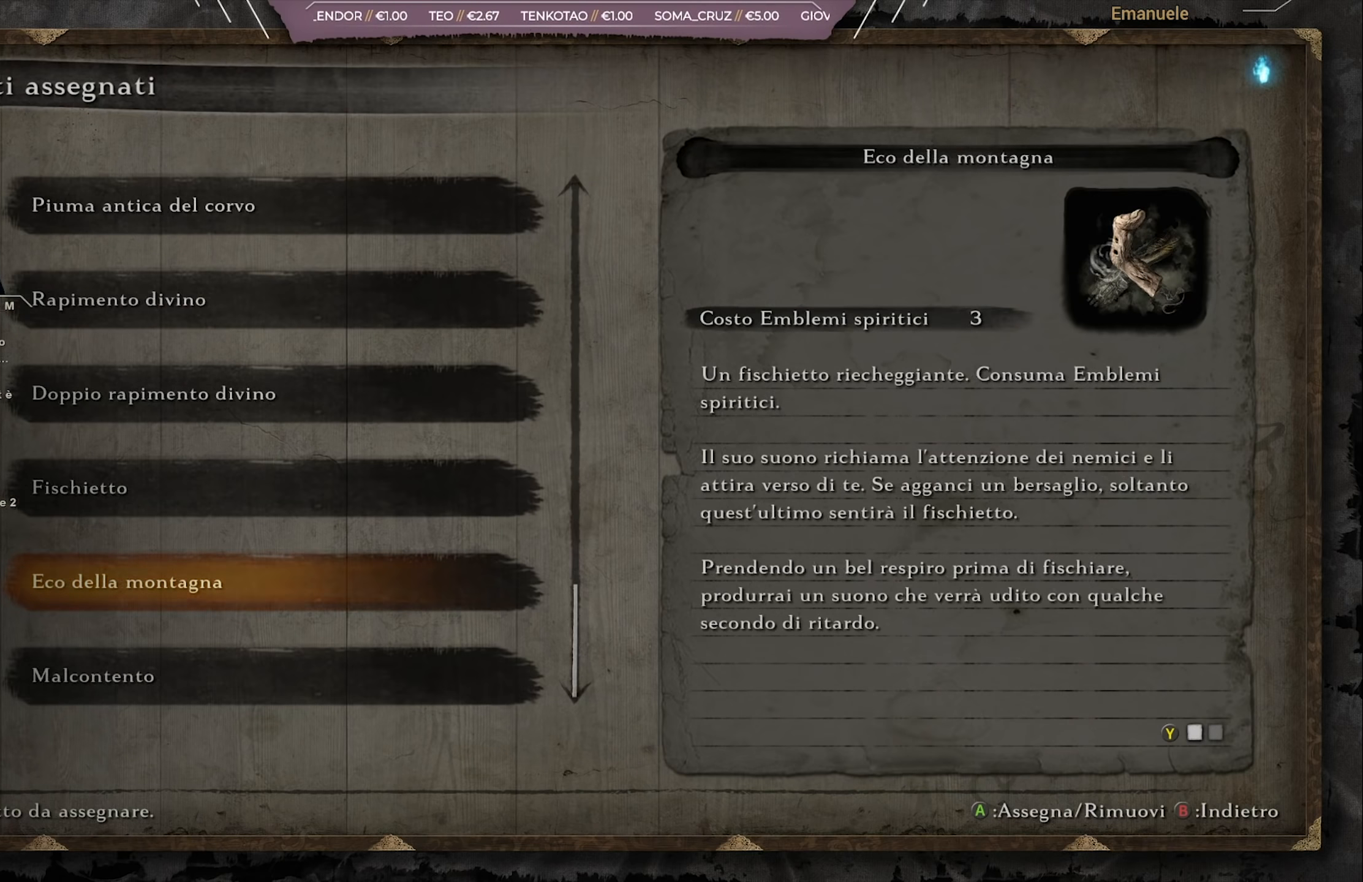
{"buttons": [], "left_stick": "center", "right_stick": "center", "events": []}
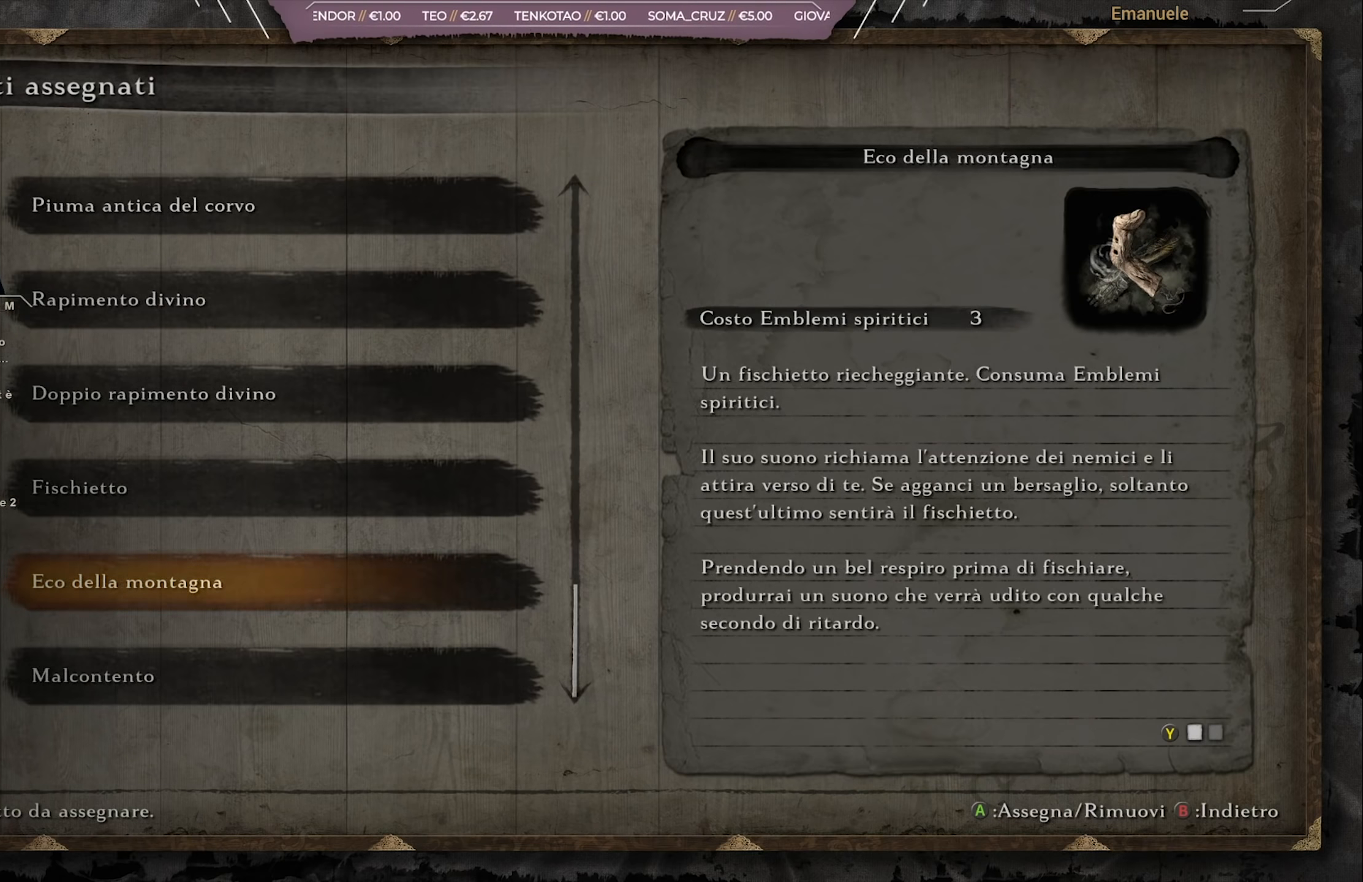
{"buttons": [], "left_stick": "center", "right_stick": "center", "events": [[134, "DPAD_UP", "down"], [184, "DPAD_UP", "up"], [367, "TRIANGLE", "down"], [484, "TRIANGLE", "up"]]}
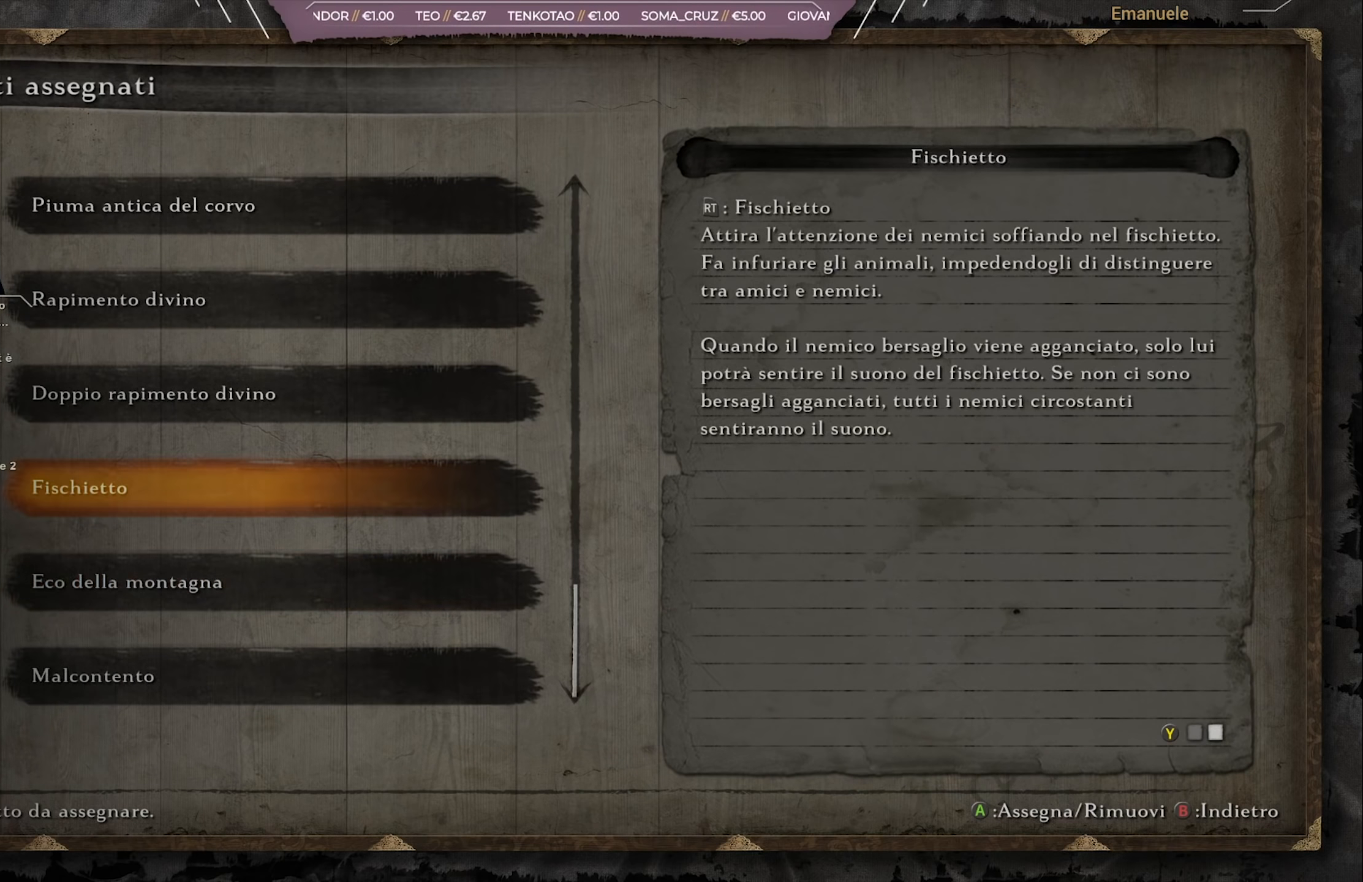
{"buttons": [], "left_stick": "center", "right_stick": "center", "events": [[367, "CIRCLE", "down"], [500, "CIRCLE", "up"]]}
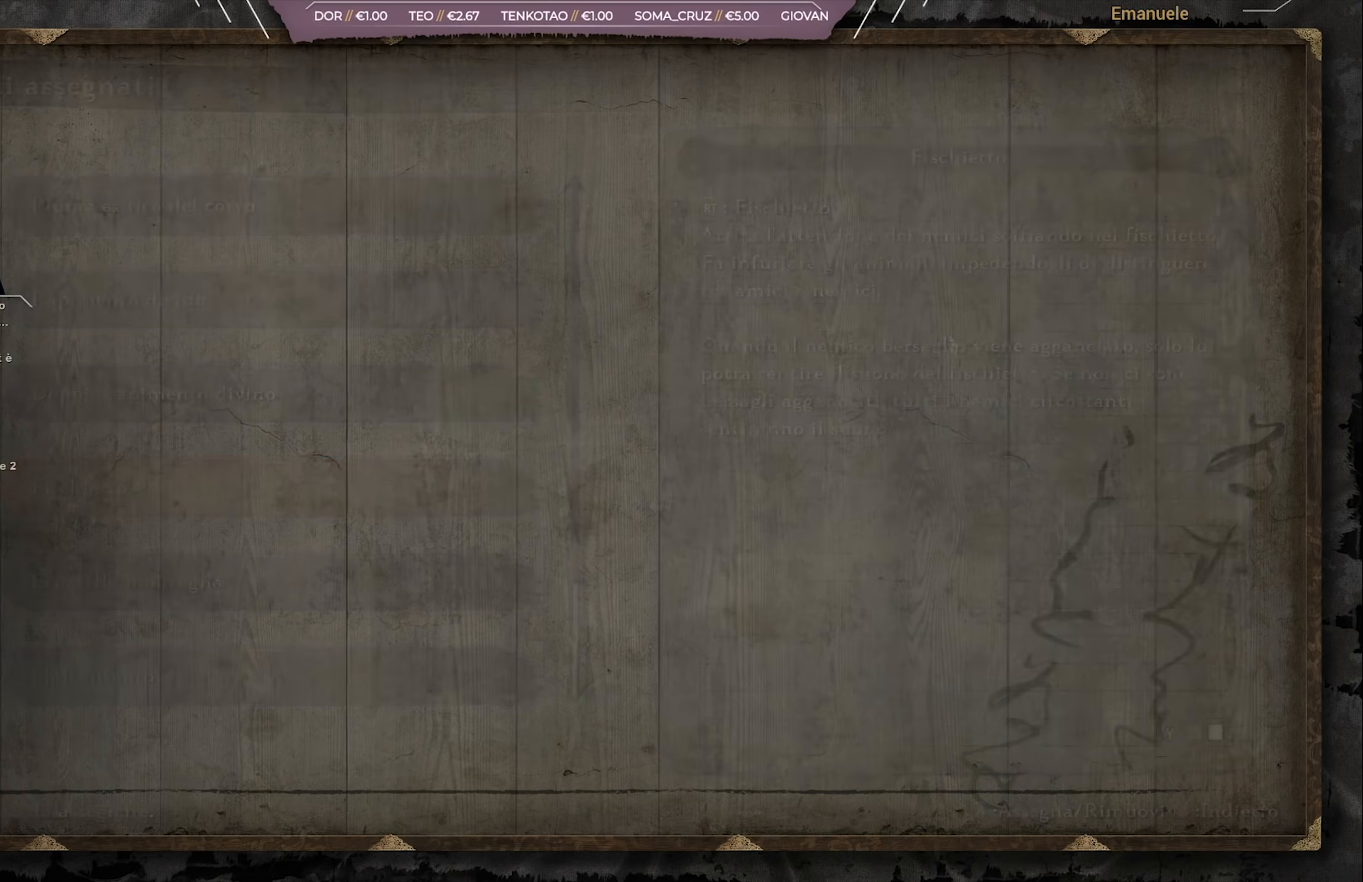
{"buttons": [], "left_stick": "up", "right_stick": "center", "events": [[34, "left_stick", "up"], [100, "CIRCLE", "down"], [167, "CIRCLE", "up"]]}
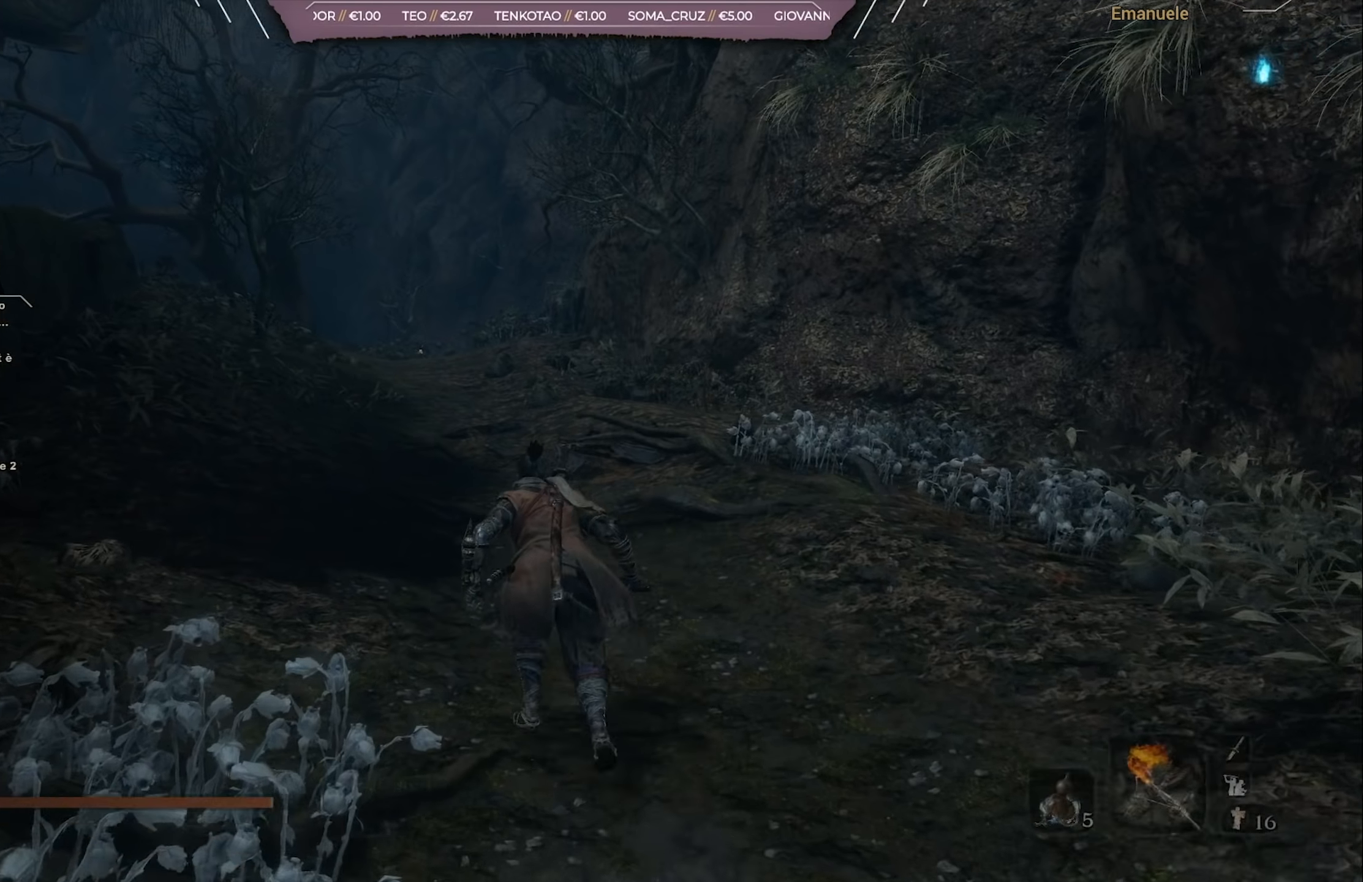
{"buttons": ["CIRCLE"], "left_stick": "up", "right_stick": "center", "events": [[167, "CIRCLE", "down"]]}
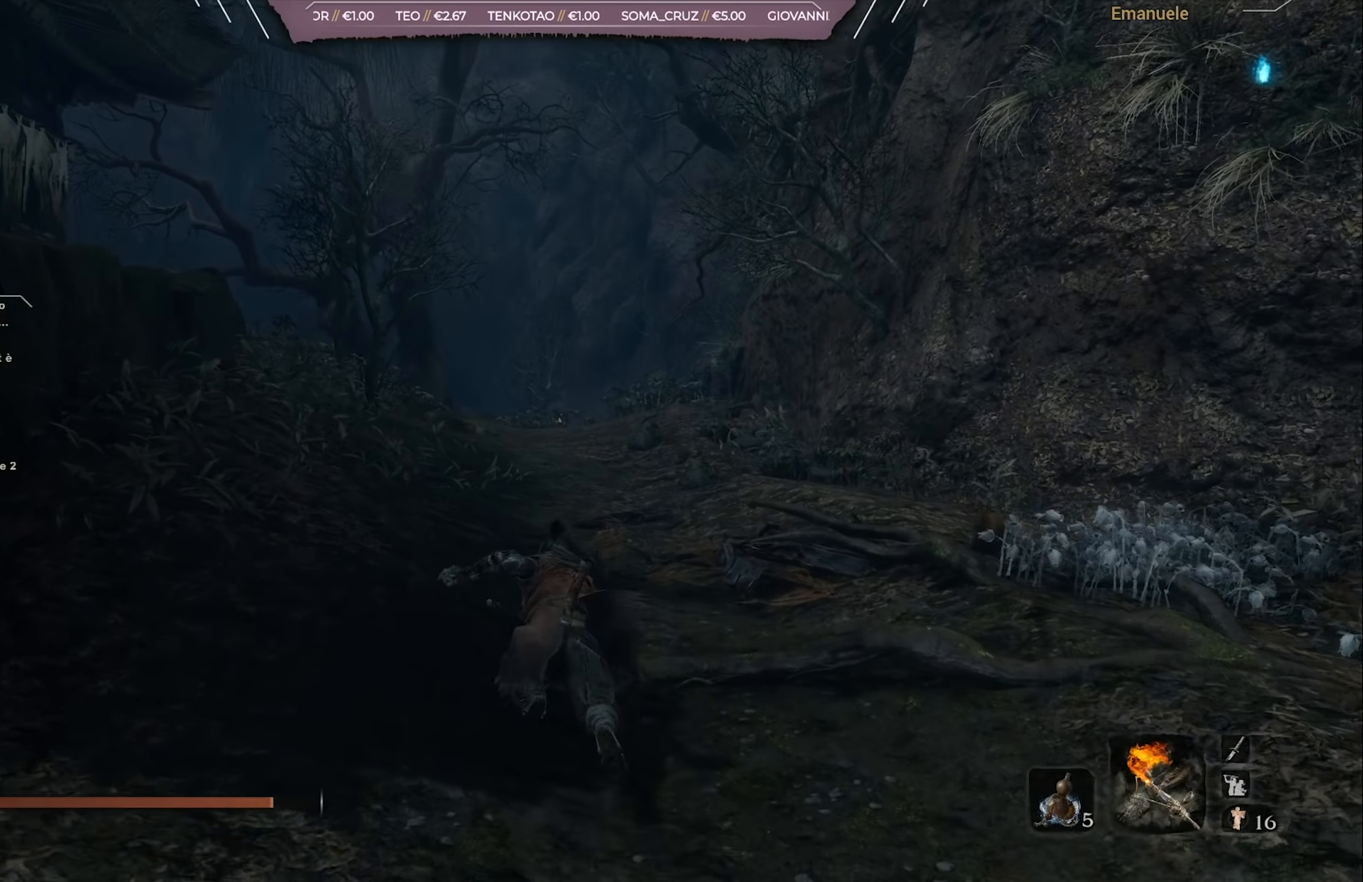
{"buttons": ["CIRCLE"], "left_stick": "up", "right_stick": "right", "events": [[67, "right_stick", "up"], [184, "right_stick", "center"], [417, "right_stick", "right"]]}
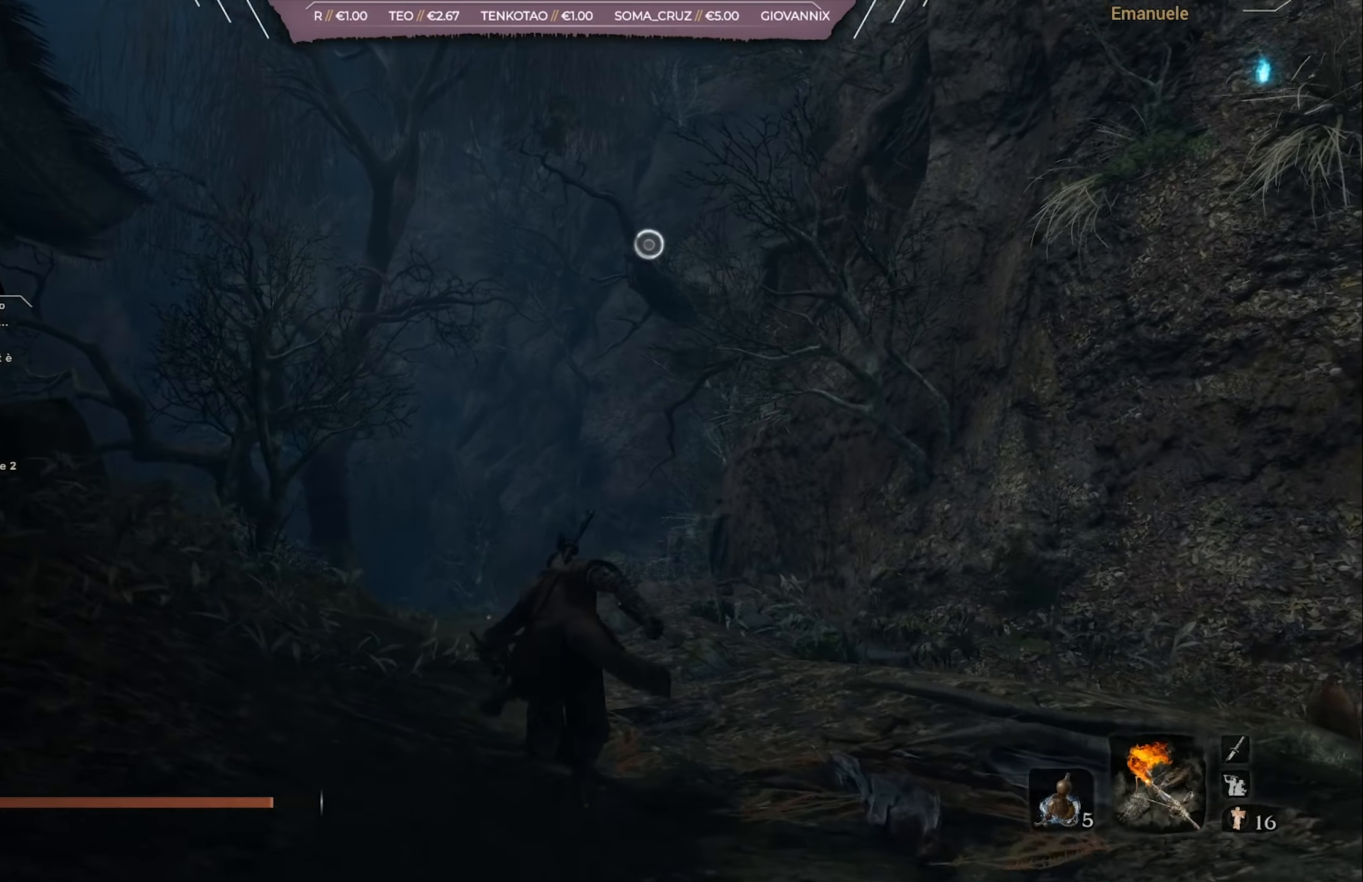
{"buttons": [], "left_stick": "up", "right_stick": "center", "events": [[183, "right_stick", "center"], [233, "CROSS", "down"], [334, "CROSS", "up"], [350, "CIRCLE", "up"]]}
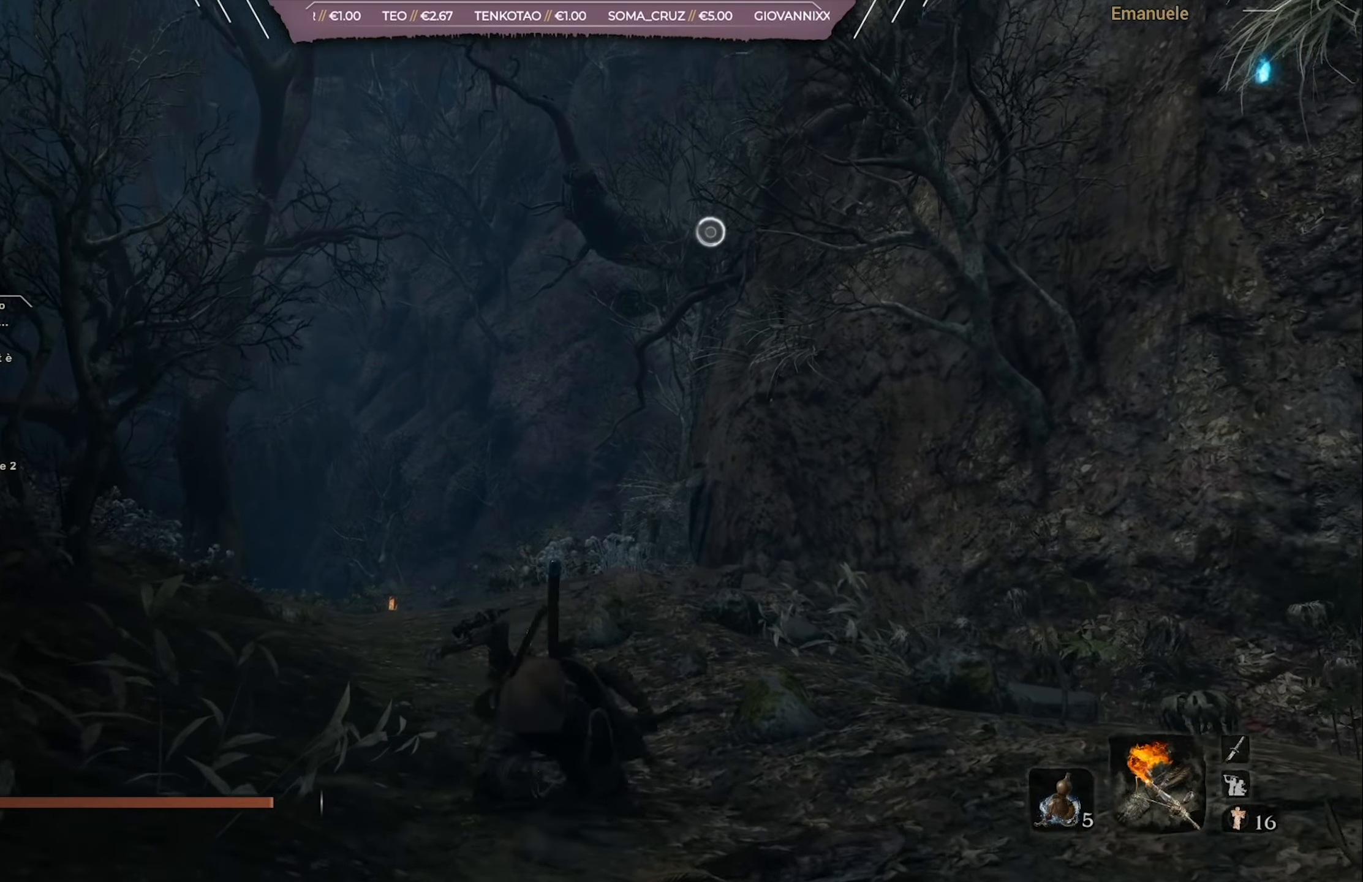
{"buttons": ["L2"], "left_stick": "up", "right_stick": "center", "events": [[267, "L2", "down"], [351, "L2", "up"], [468, "L2", "down"]]}
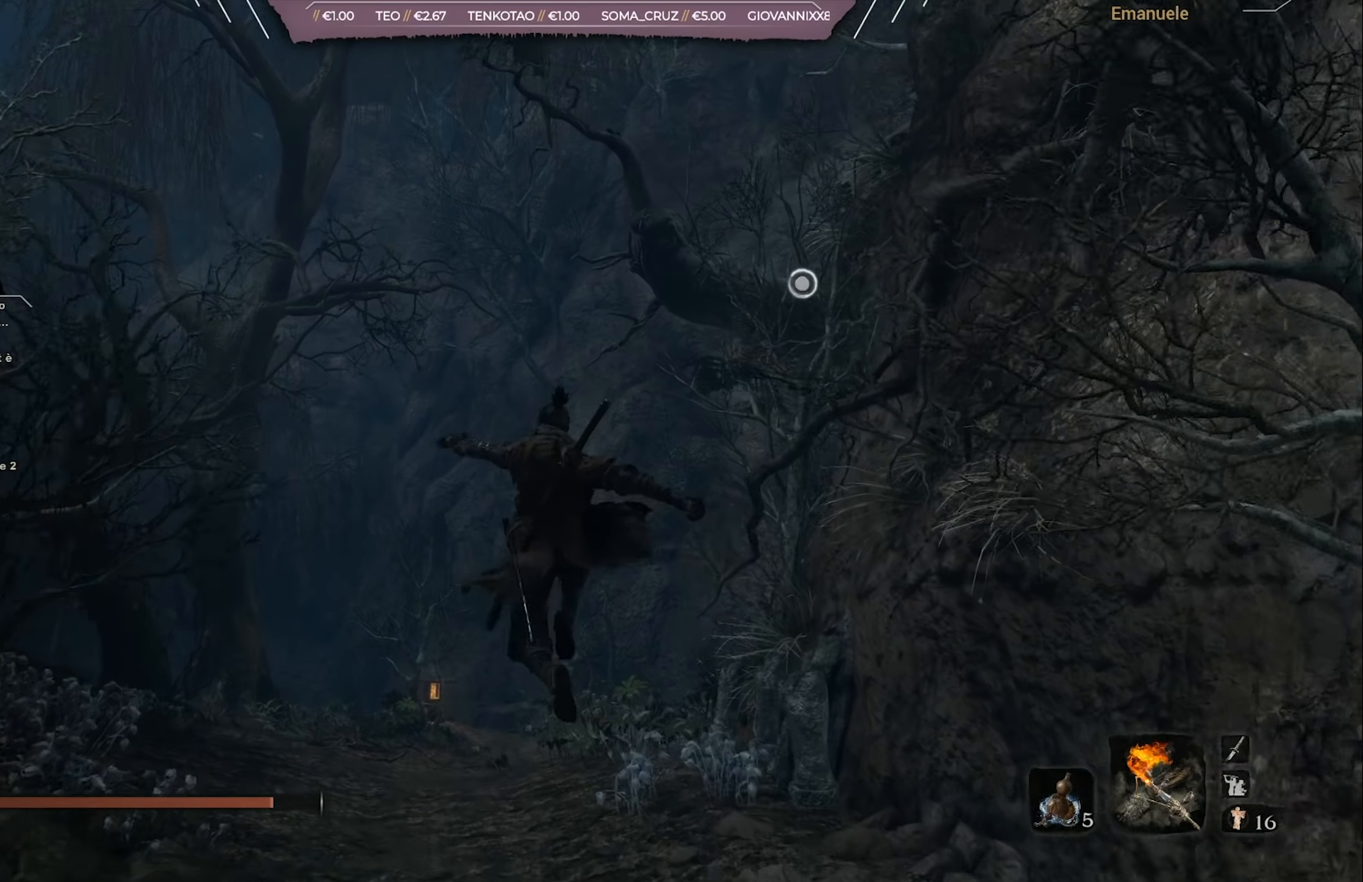
{"buttons": ["L2"], "left_stick": "up", "right_stick": "up-right", "events": [[67, "L2", "up"], [84, "right_stick", "right"], [100, "L2", "down"], [200, "L2", "up"], [267, "L2", "down"], [267, "right_stick", "up-right"], [367, "L2", "up"], [451, "L2", "down"]]}
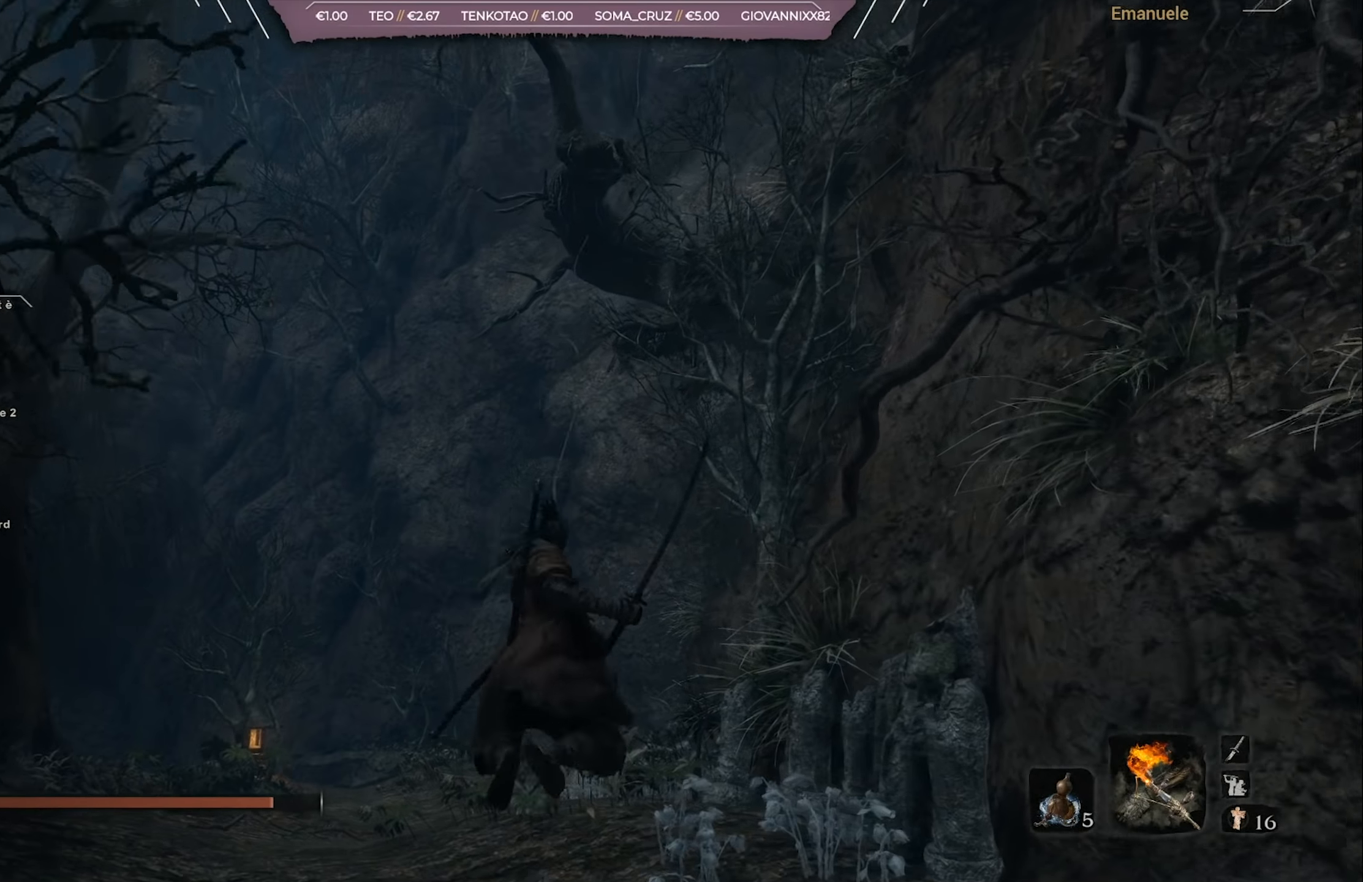
{"buttons": [], "left_stick": "up", "right_stick": "down-right", "events": [[33, "right_stick", "center"], [83, "L2", "up"], [150, "right_stick", "down-right"]]}
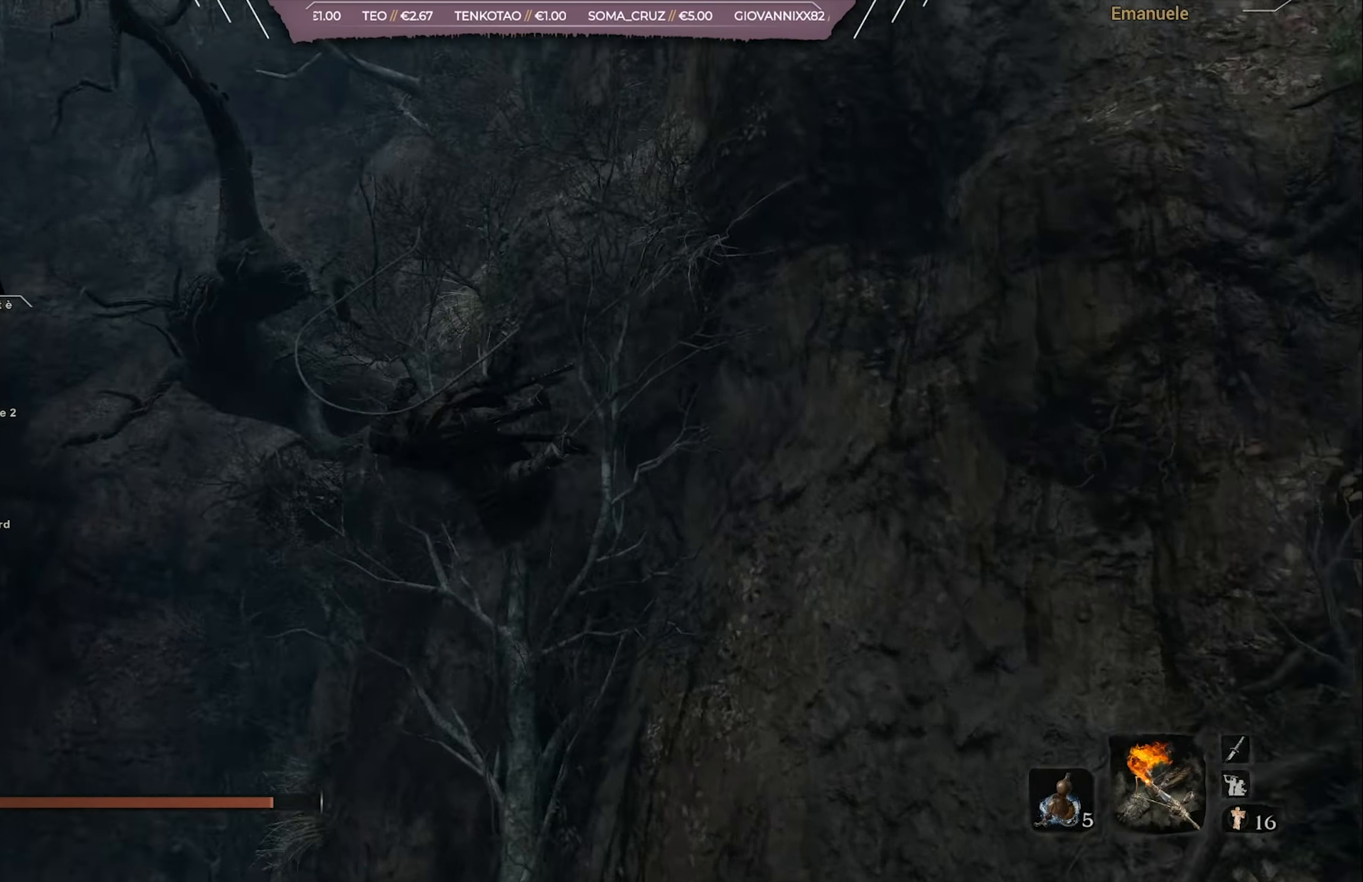
{"buttons": [], "left_stick": "up", "right_stick": "down-right", "events": []}
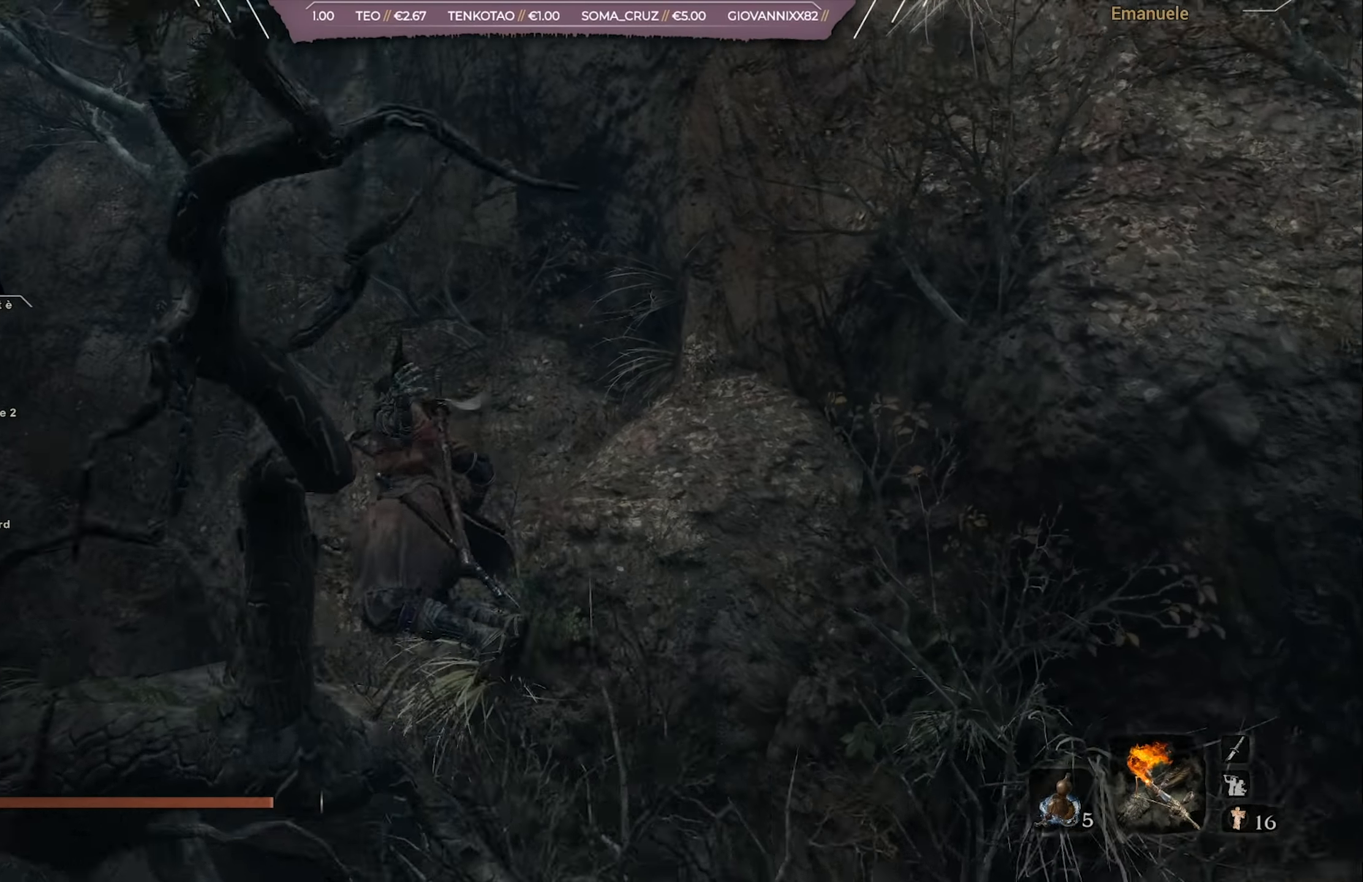
{"buttons": [], "left_stick": "center", "right_stick": "center", "events": [[66, "right_stick", "center"], [233, "left_stick", "center"], [283, "right_stick", "down-left"], [483, "right_stick", "center"]]}
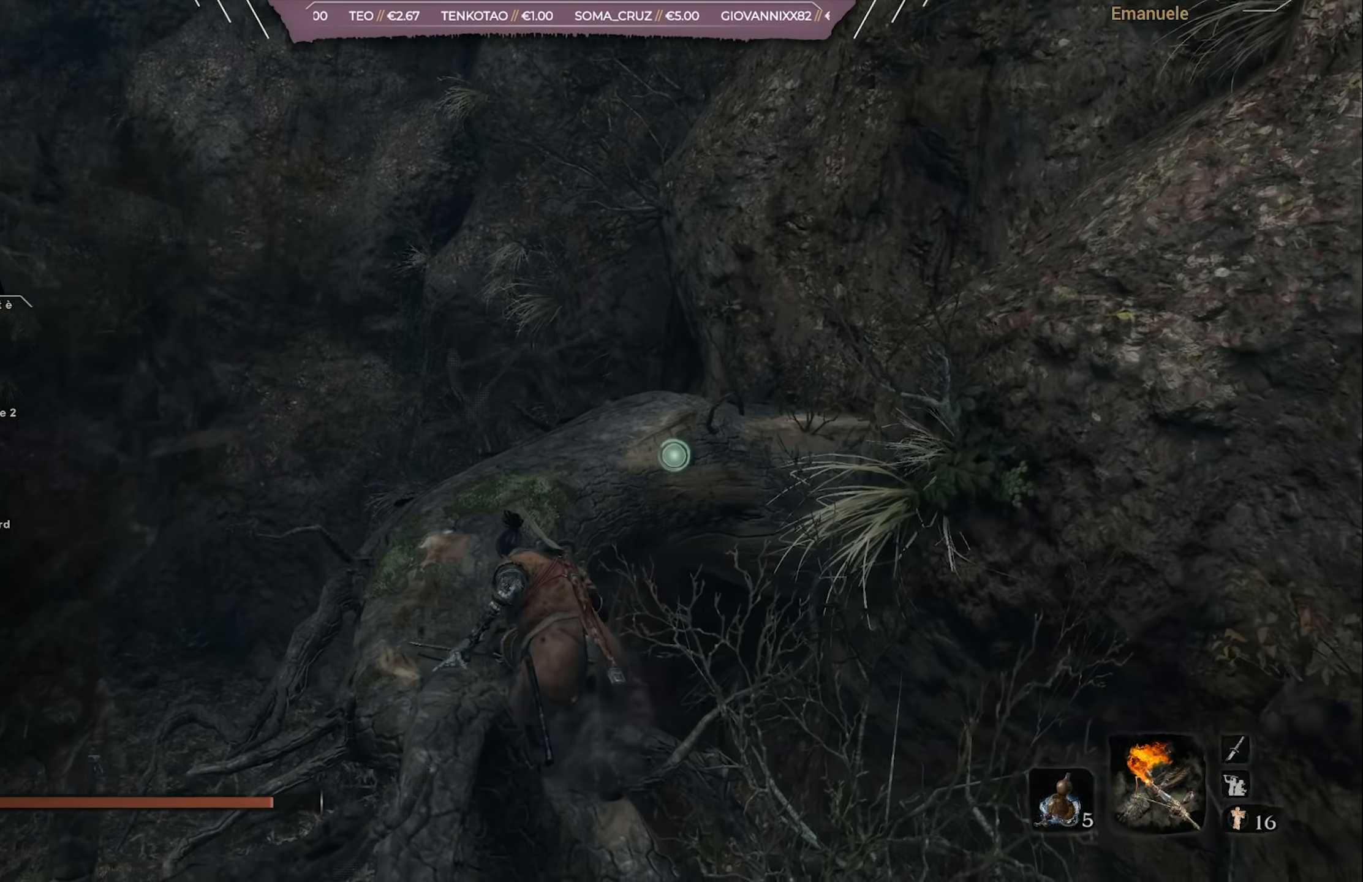
{"buttons": [], "left_stick": "up", "right_stick": "up-left", "events": [[67, "left_stick", "up"], [150, "right_stick", "left"], [434, "right_stick", "up-left"]]}
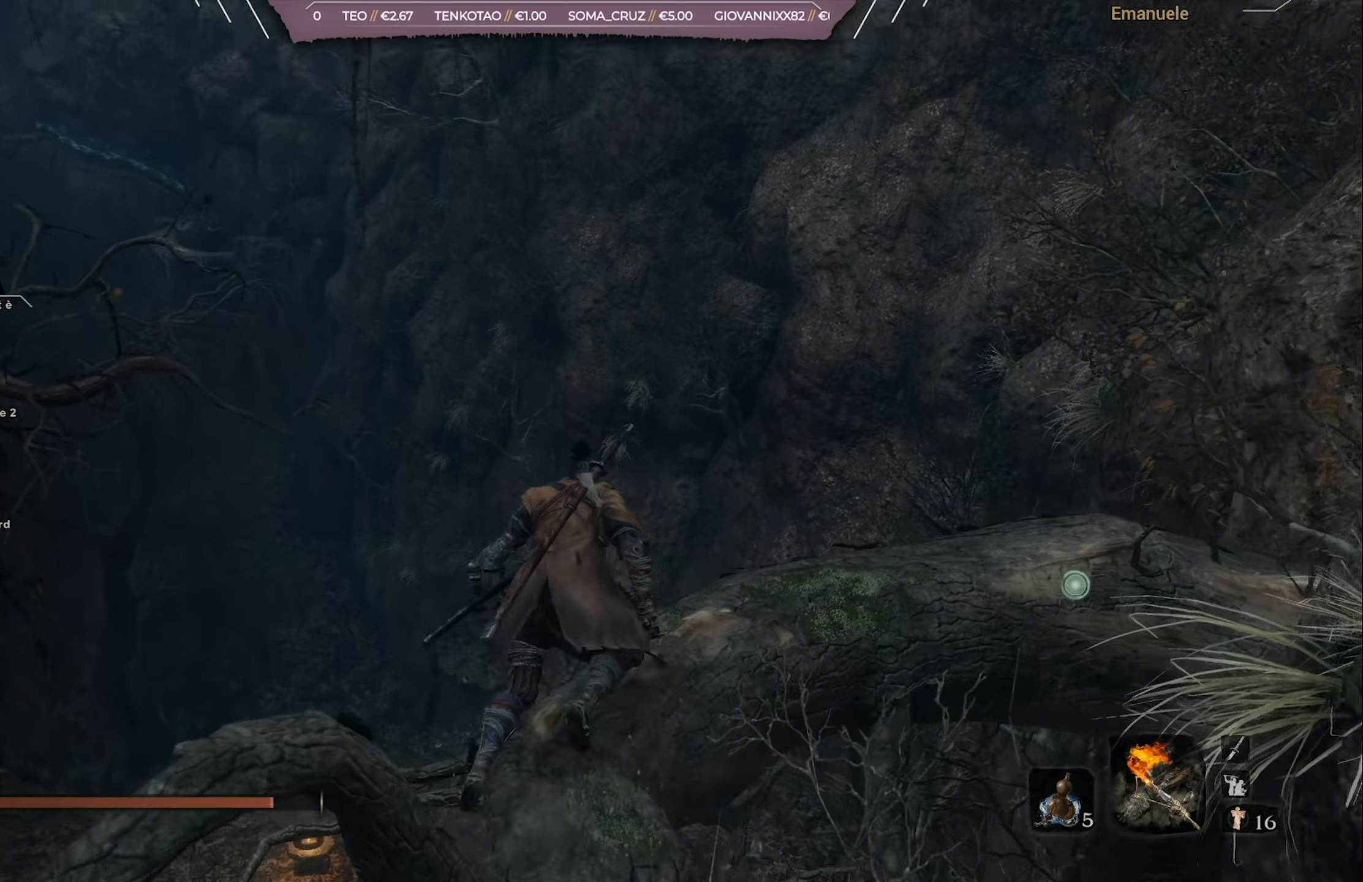
{"buttons": [], "left_stick": "center", "right_stick": "center", "events": [[83, "right_stick", "up"], [367, "right_stick", "center"], [433, "left_stick", "center"]]}
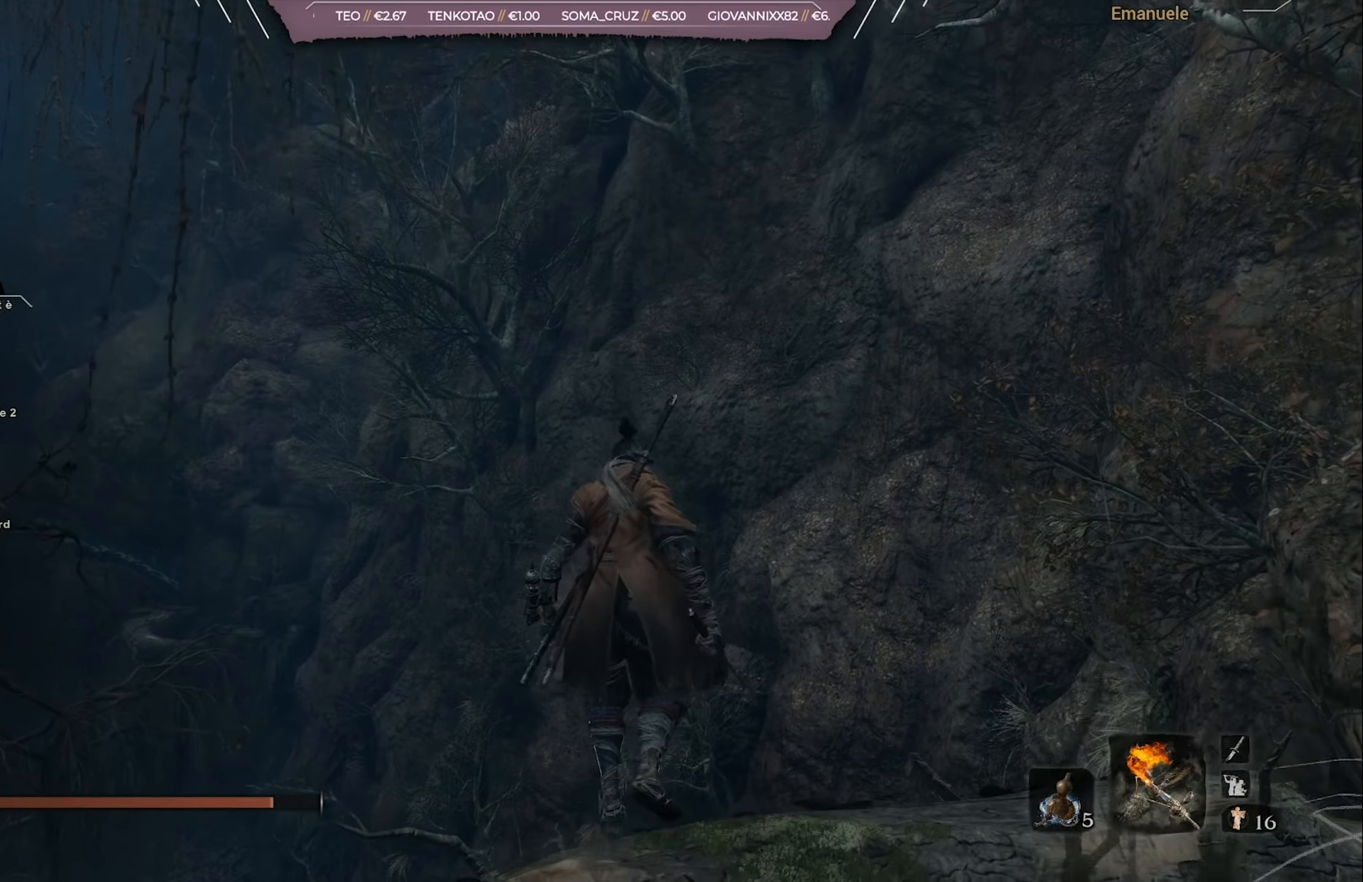
{"buttons": [], "left_stick": "center", "right_stick": "center", "events": []}